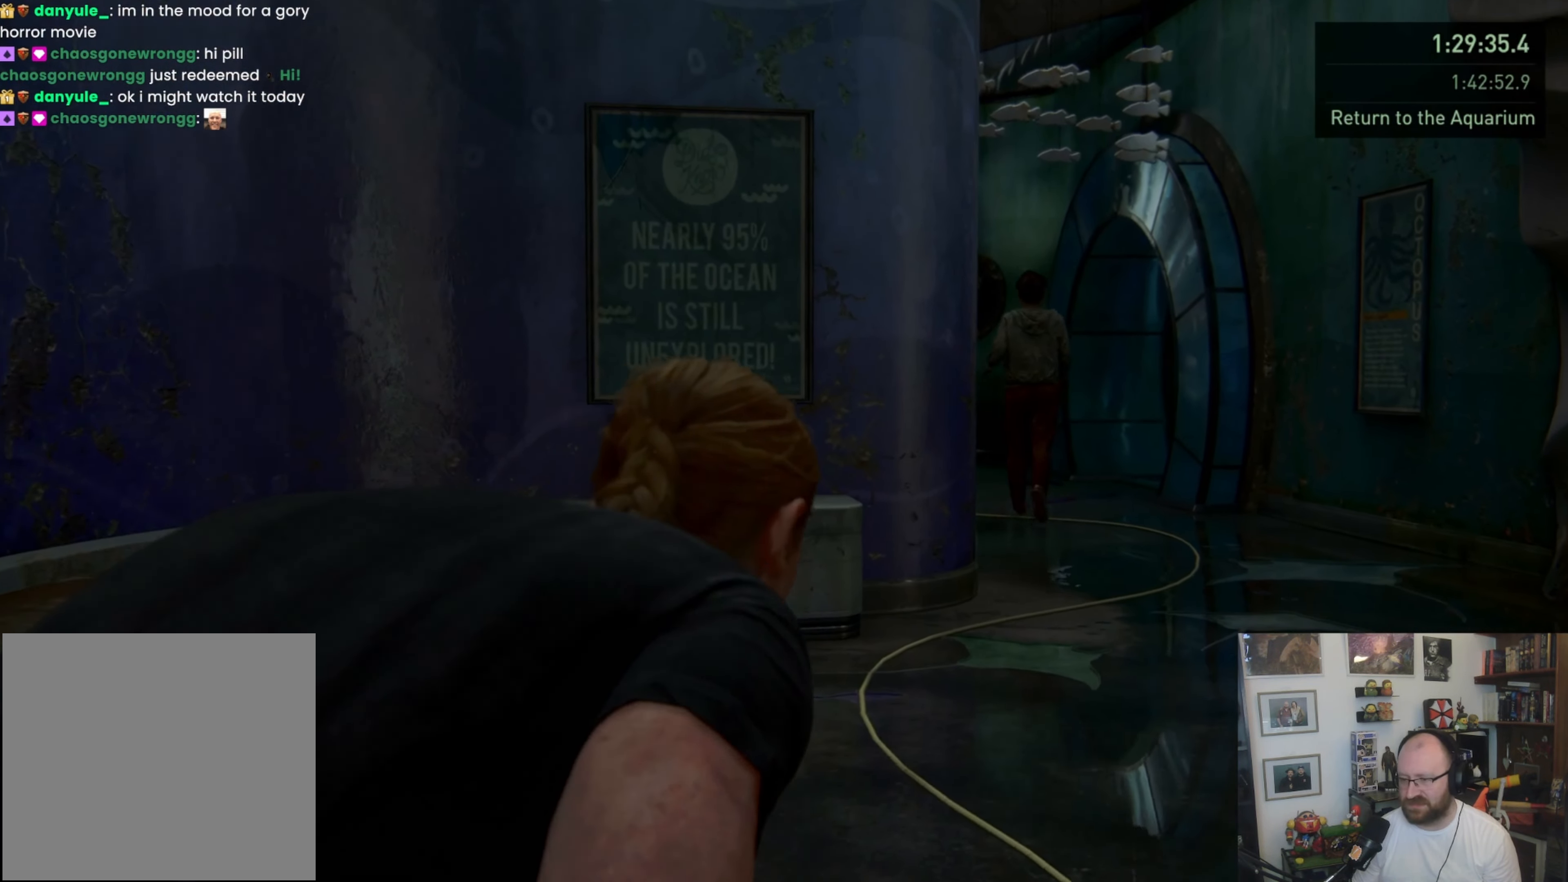
Gameplay with a controller (PlayStation layout); each line is a JSON object with the inputs held at the frame after it. "events" lists button and stick changes between this image and that frame as [ms after this image, input, new state], when the widget could be followed in between.
{"buttons": ["L2"], "left_stick": "up-right", "right_stick": "center", "events": []}
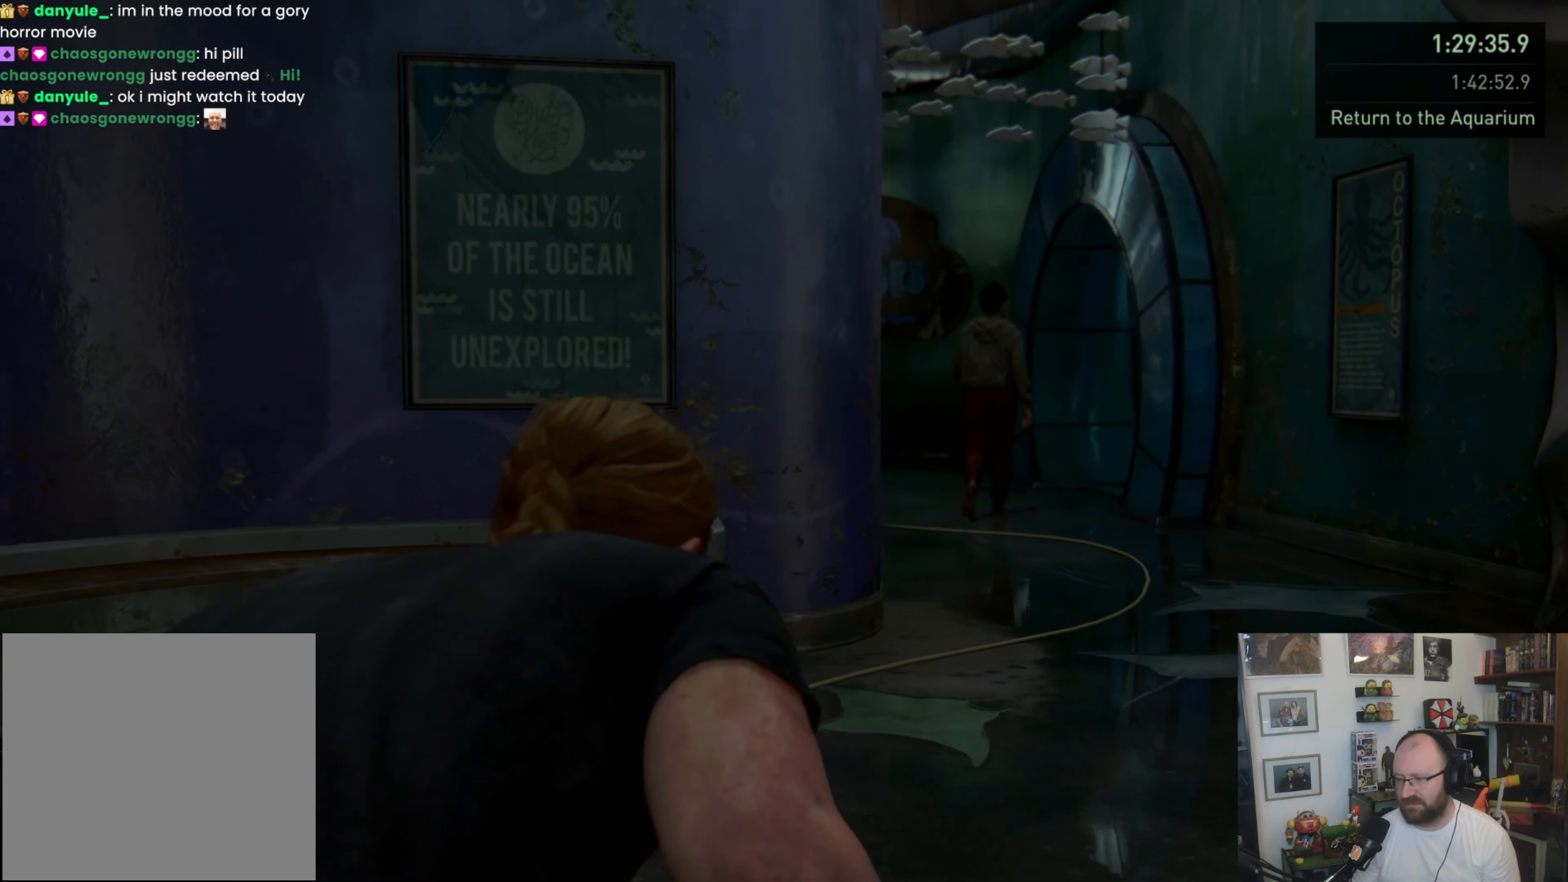
{"buttons": ["L2"], "left_stick": "up", "right_stick": "center", "events": [[300, "left_stick", "up"]]}
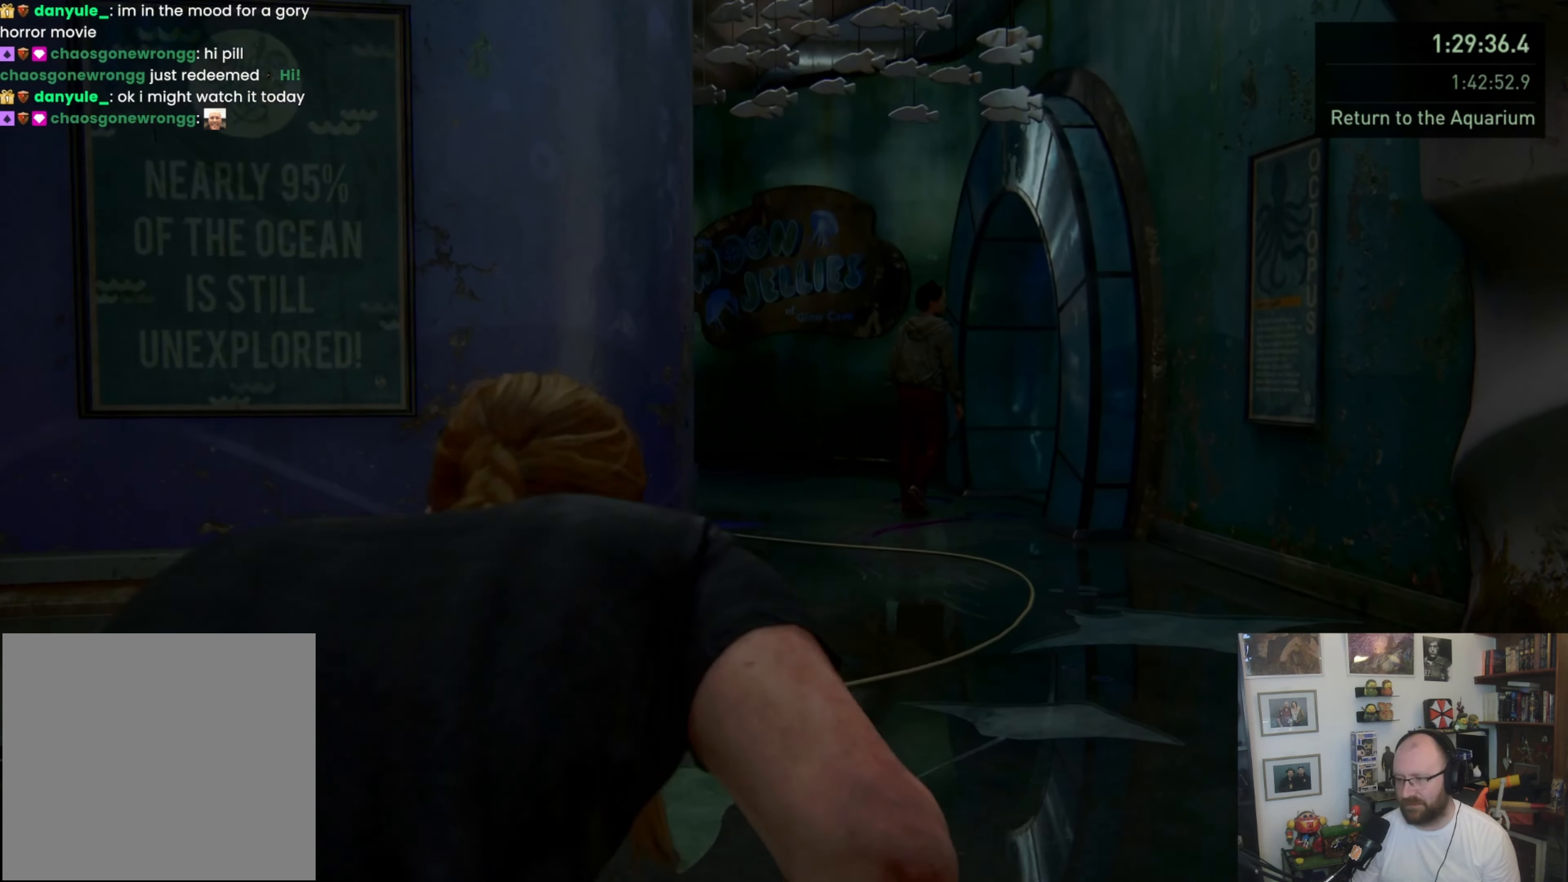
{"buttons": ["L2"], "left_stick": "up", "right_stick": "center", "events": [[200, "right_stick", "right"], [367, "right_stick", "center"]]}
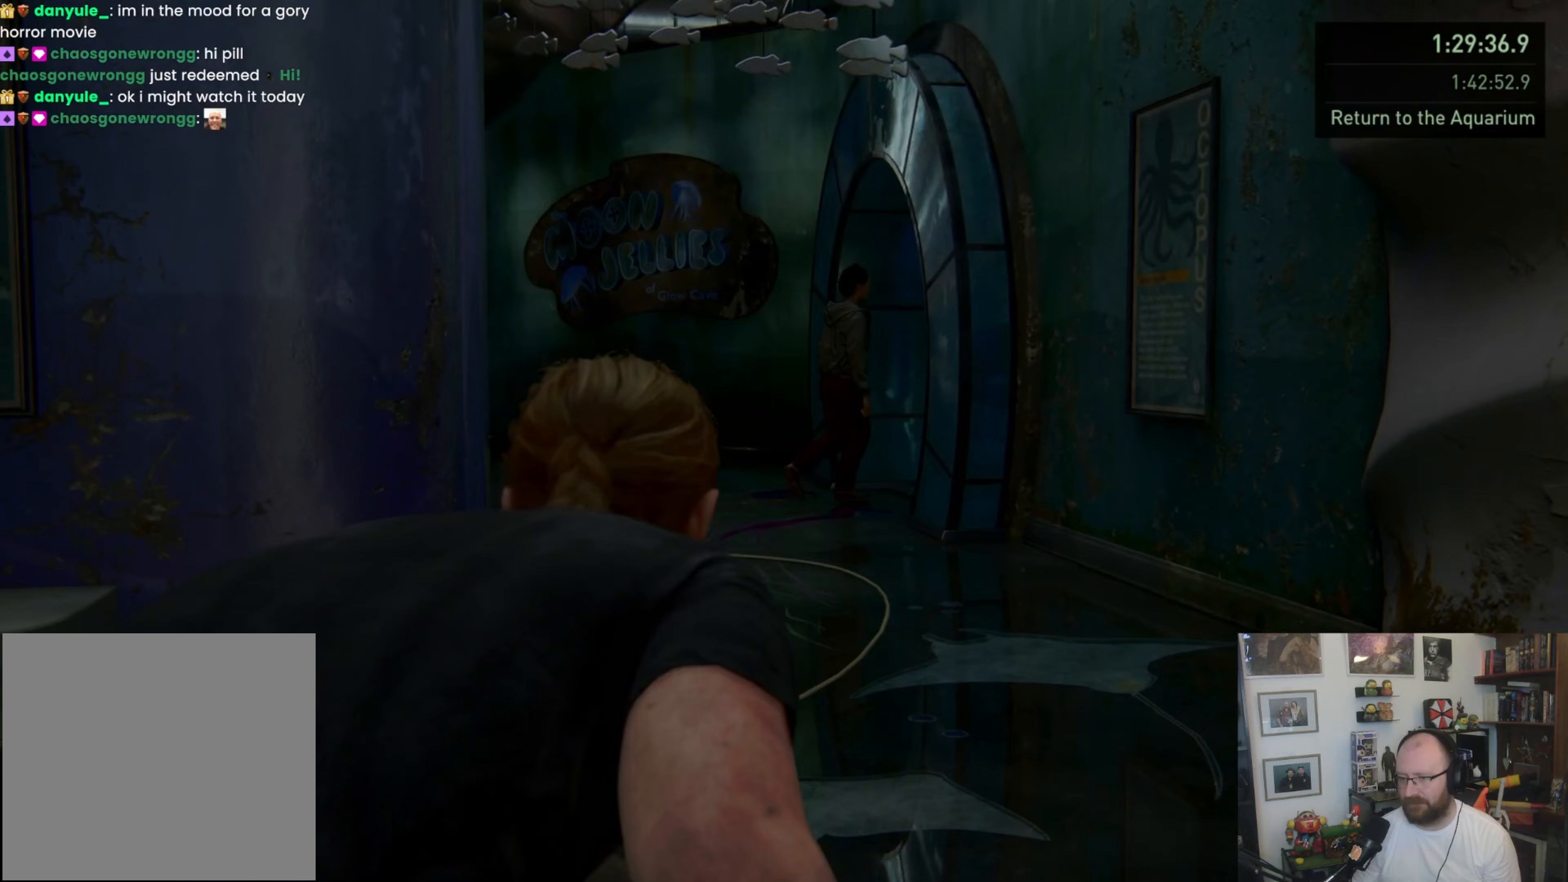
{"buttons": ["L2"], "left_stick": "up", "right_stick": "center", "events": []}
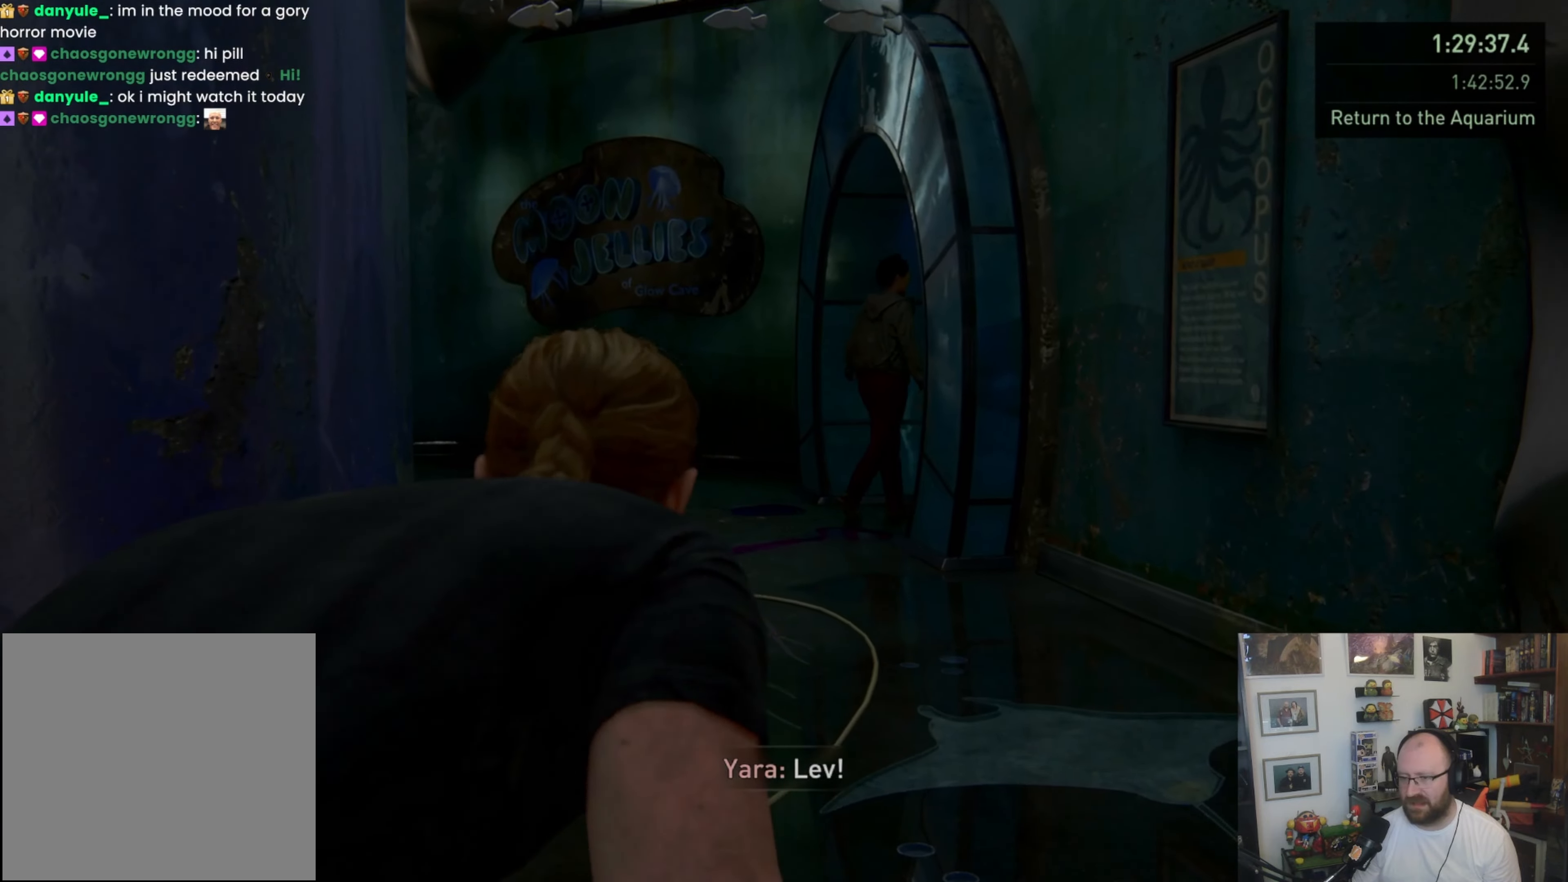
{"buttons": ["L2"], "left_stick": "up", "right_stick": "center", "events": []}
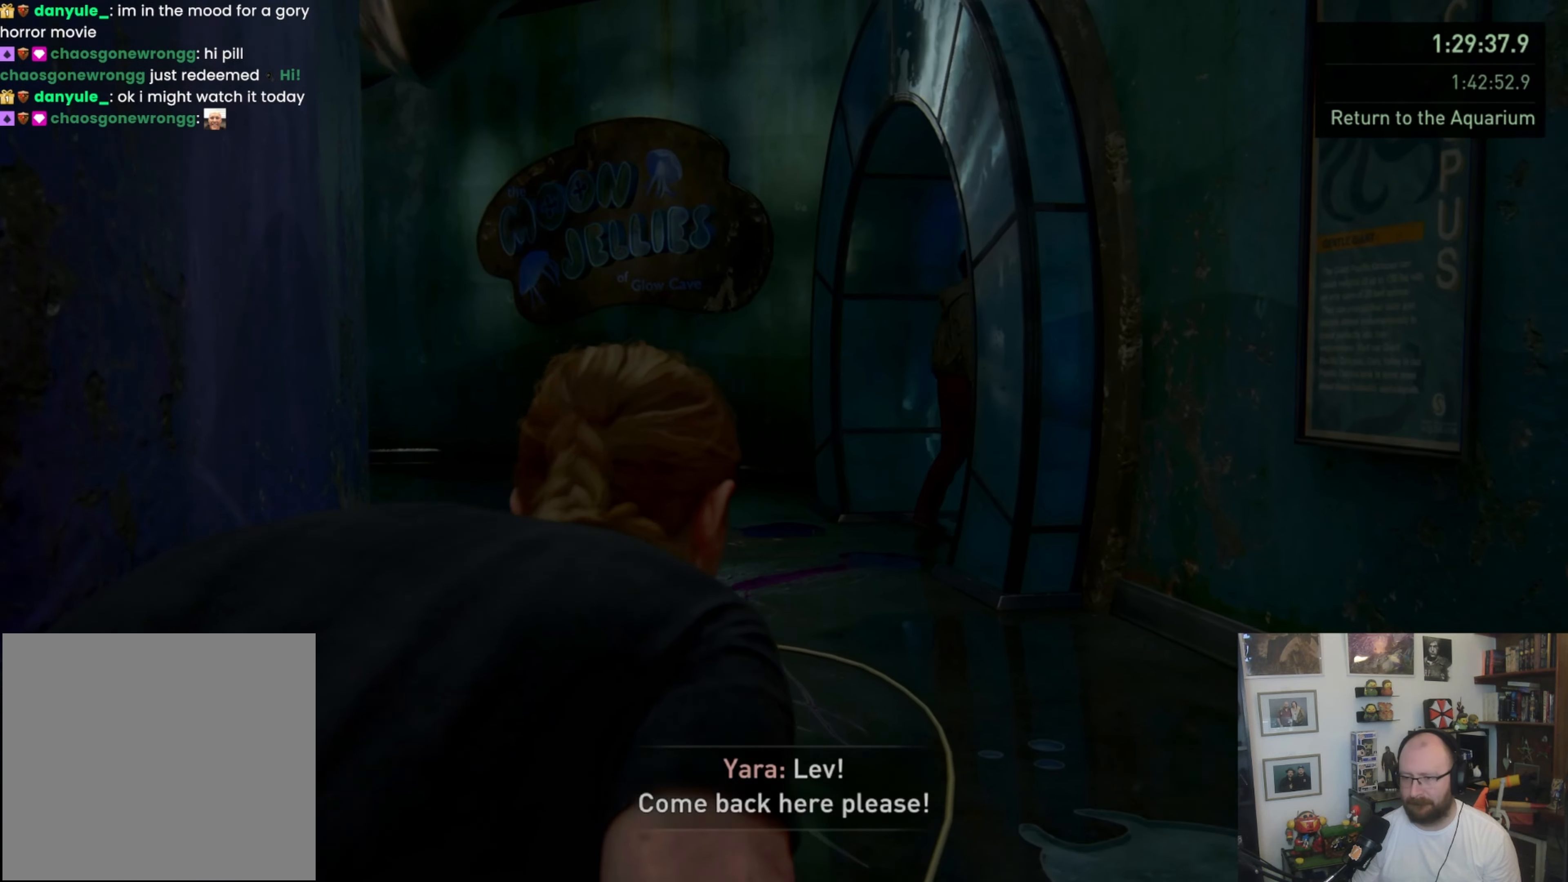
{"buttons": ["L2"], "left_stick": "up", "right_stick": "center", "events": [[267, "right_stick", "right"], [400, "right_stick", "center"]]}
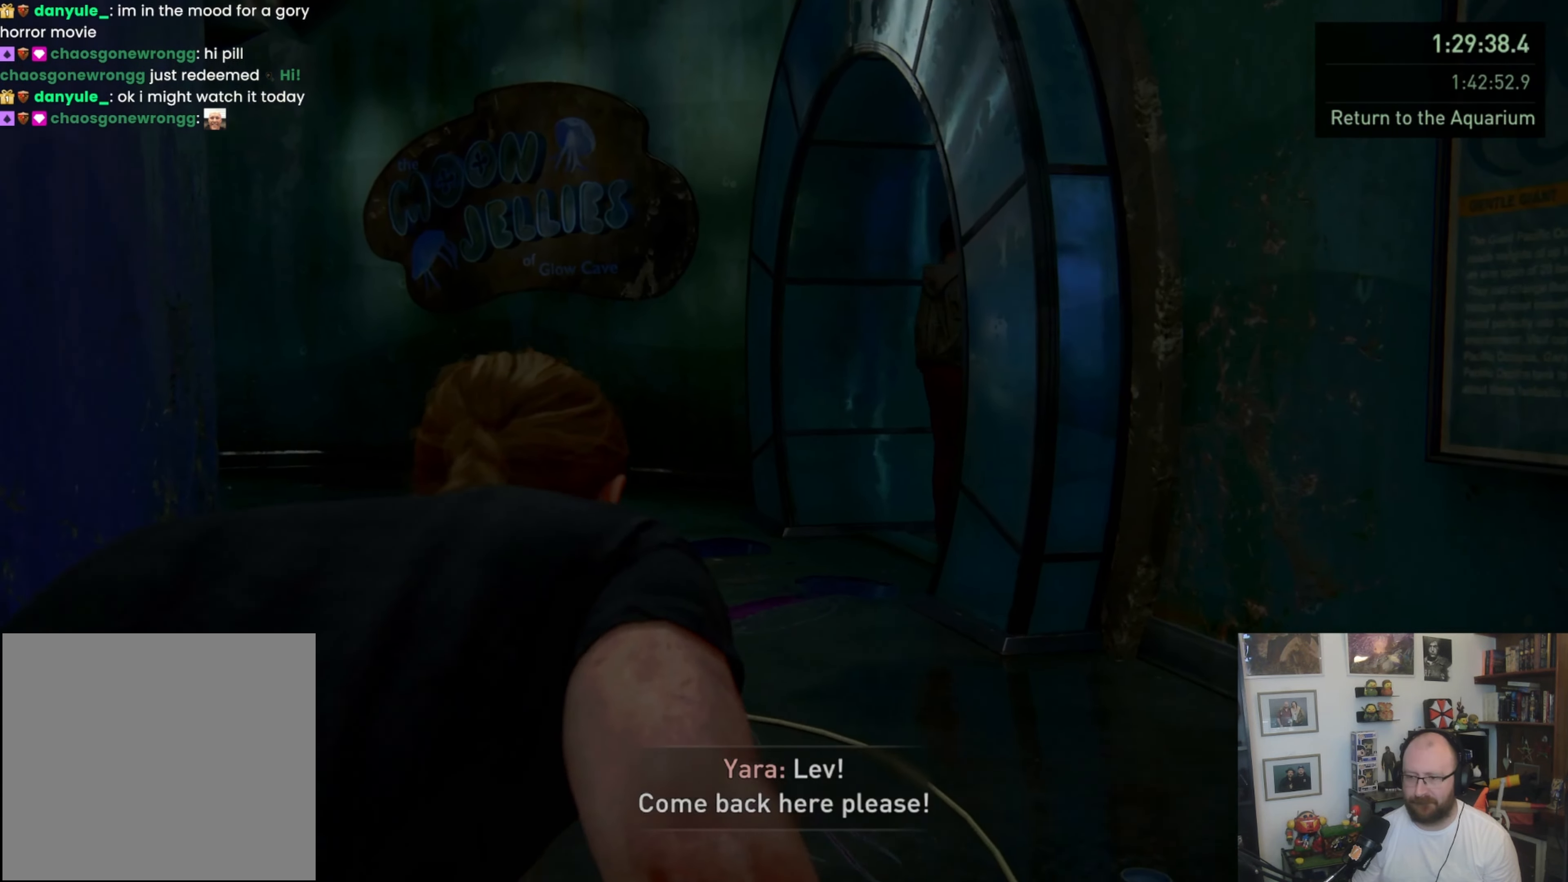
{"buttons": ["L2"], "left_stick": "up", "right_stick": "center", "events": []}
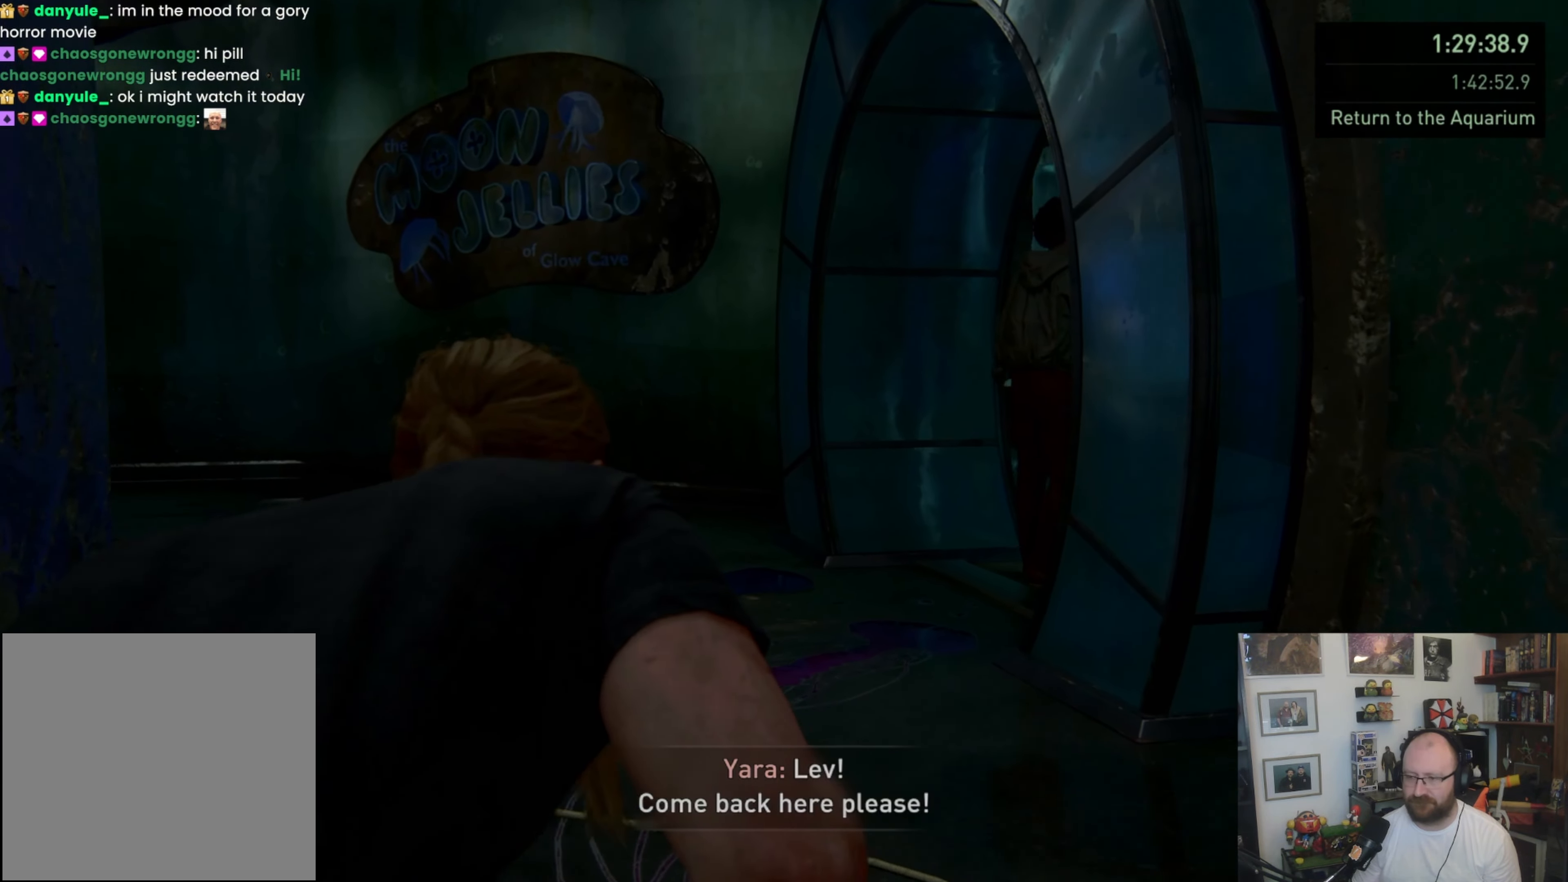
{"buttons": ["L2"], "left_stick": "up", "right_stick": "left", "events": [[133, "right_stick", "left"]]}
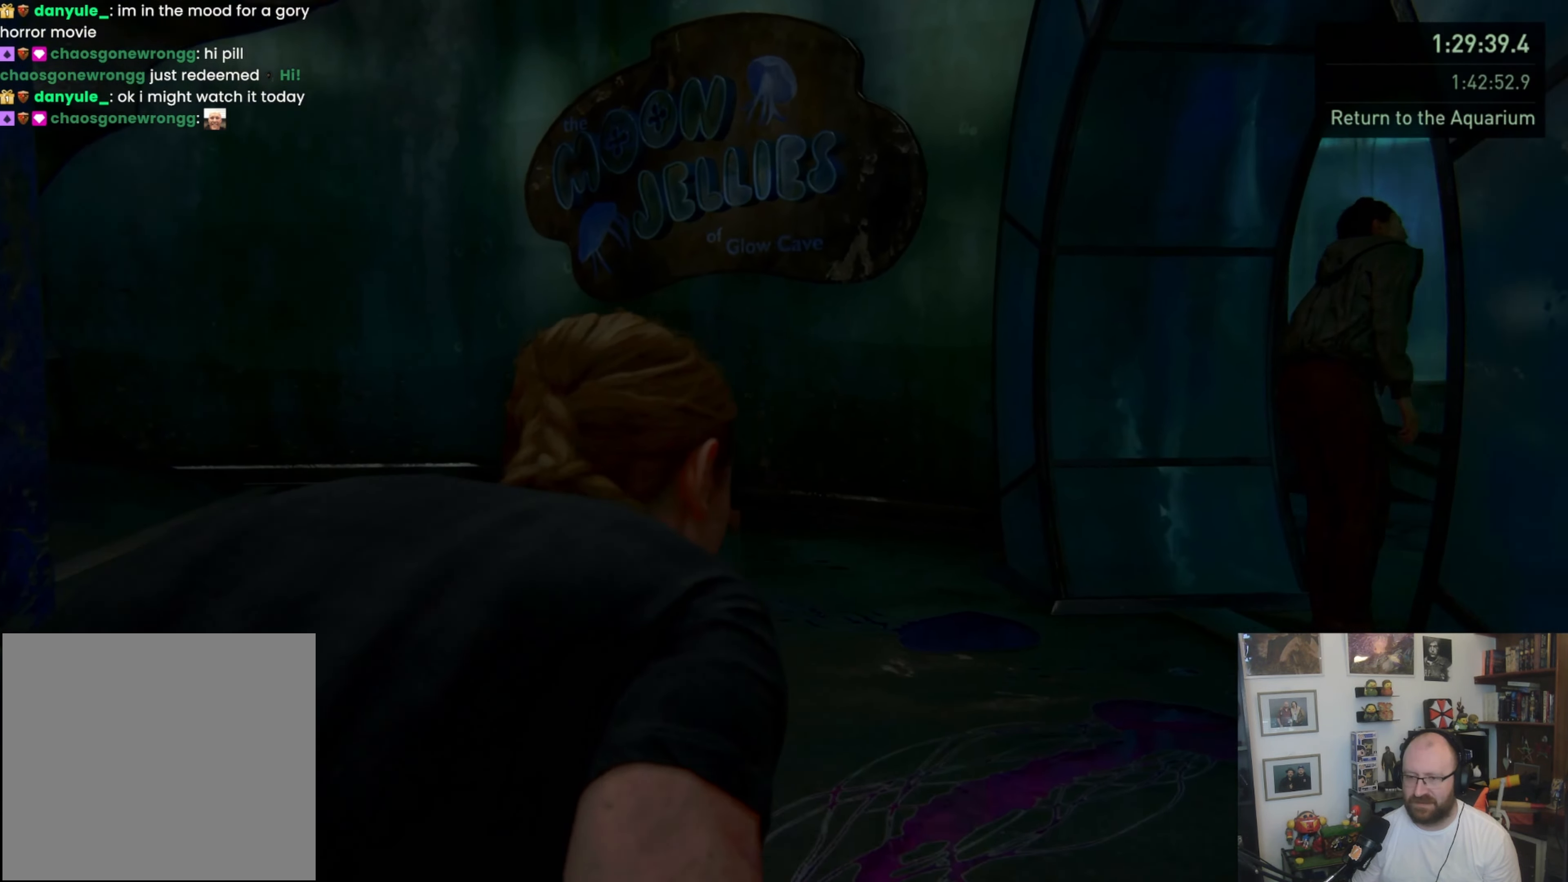
{"buttons": ["L2"], "left_stick": "up", "right_stick": "left", "events": [[33, "right_stick", "center"], [300, "right_stick", "left"]]}
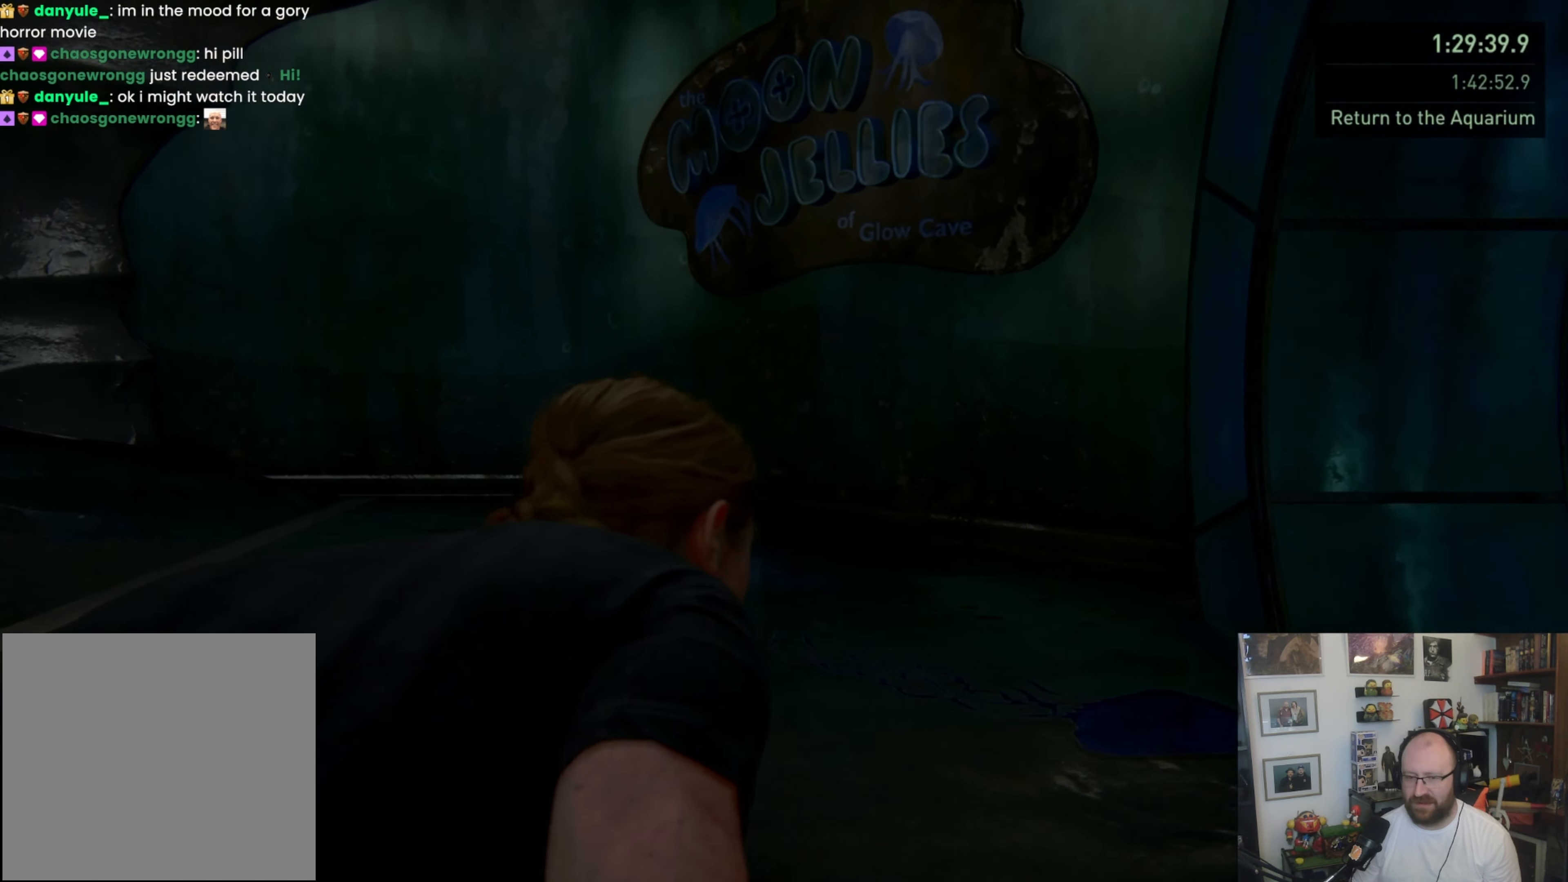
{"buttons": ["L2"], "left_stick": "up", "right_stick": "left", "events": []}
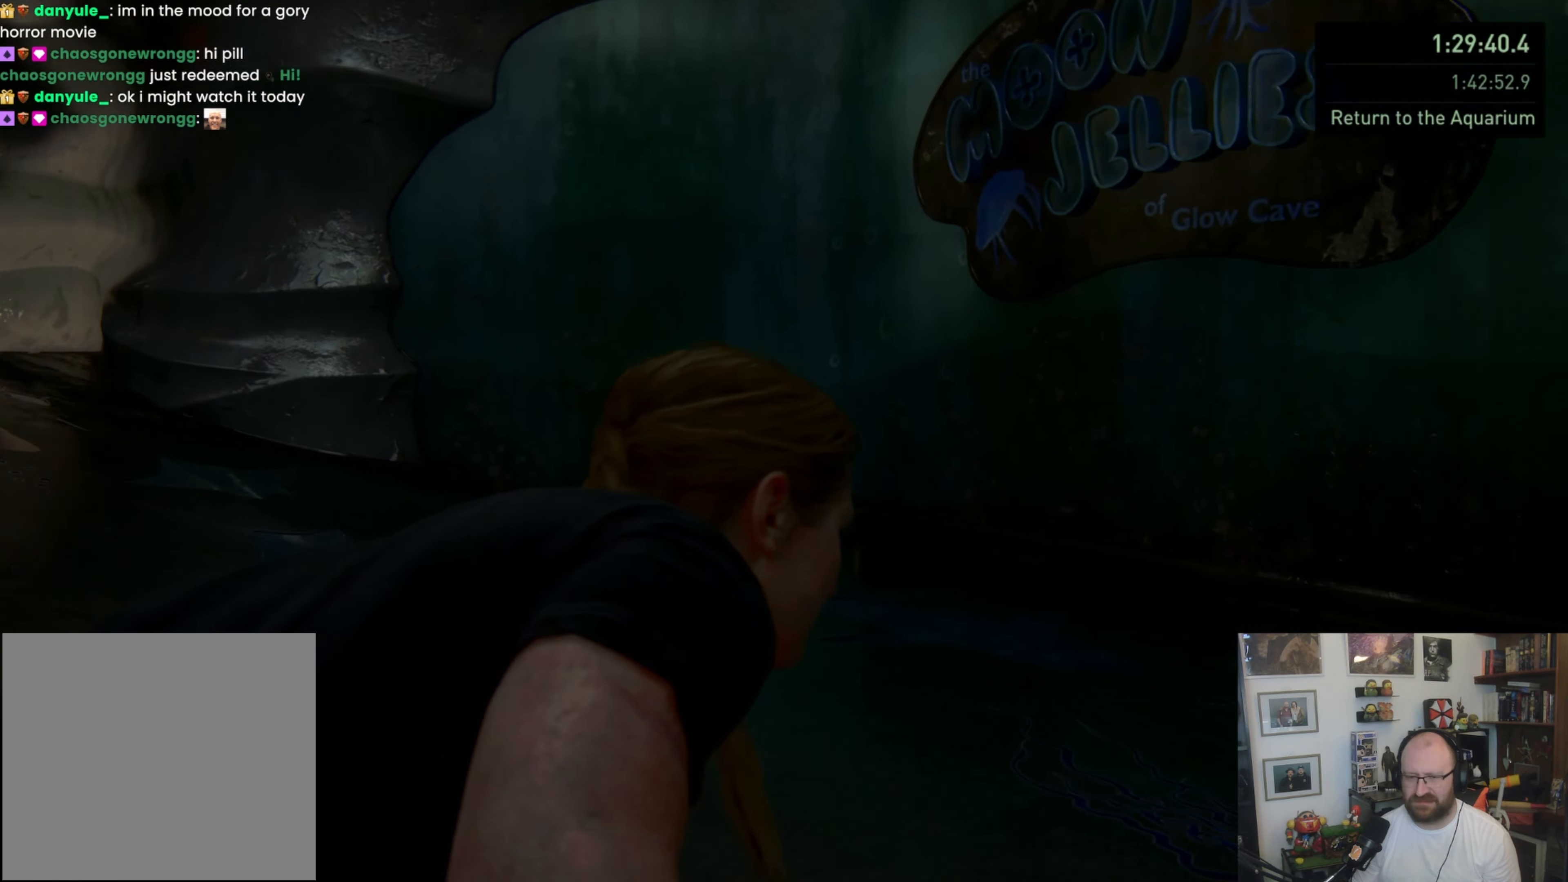
{"buttons": ["L2"], "left_stick": "up", "right_stick": "left", "events": []}
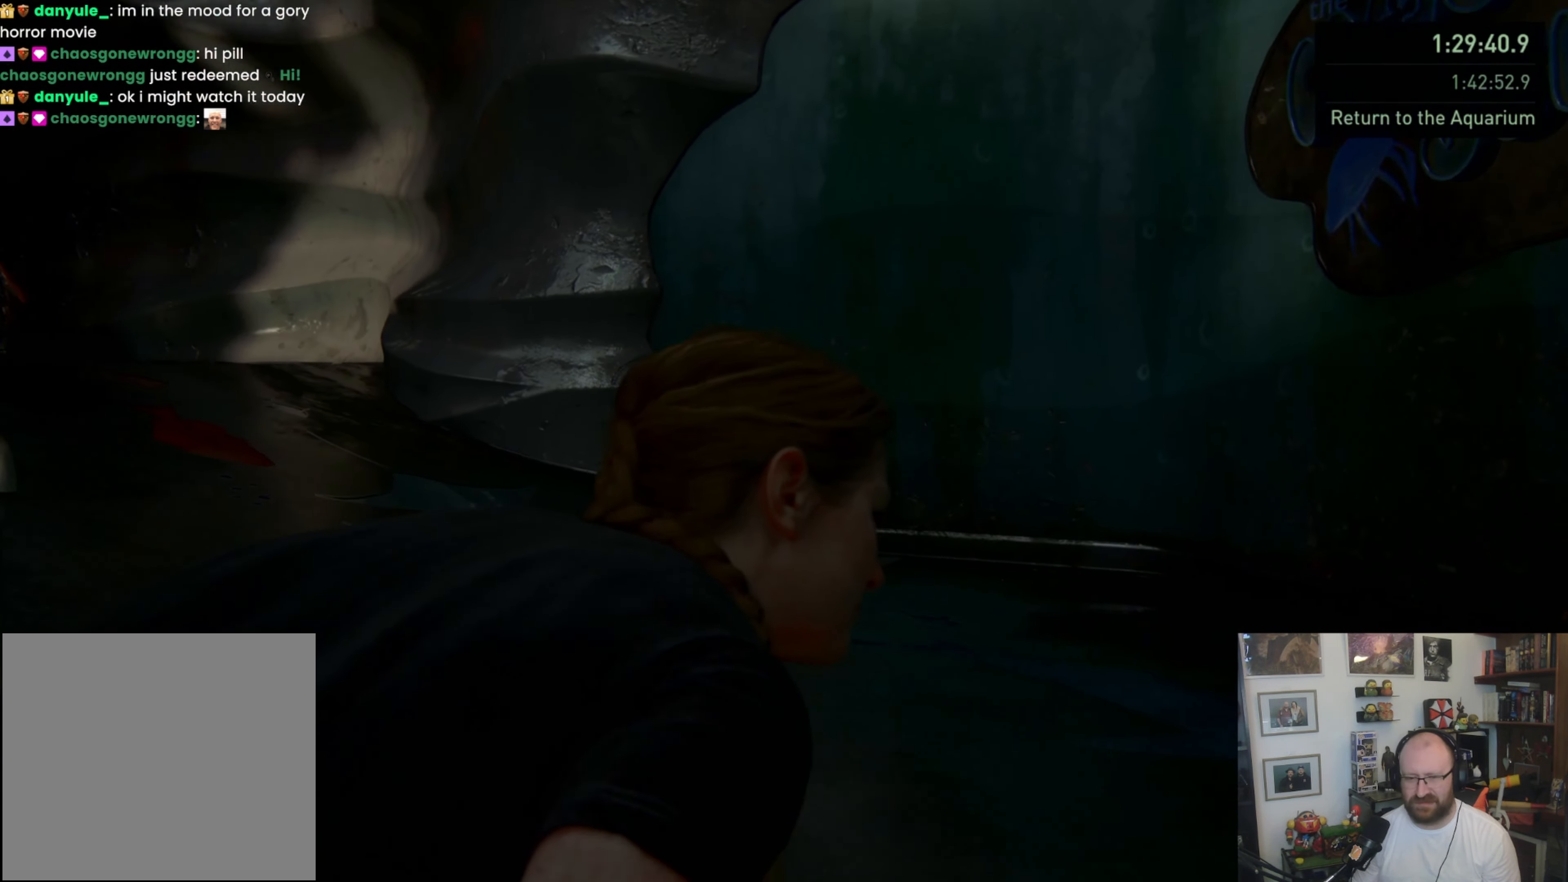
{"buttons": ["L2"], "left_stick": "up", "right_stick": "left", "events": []}
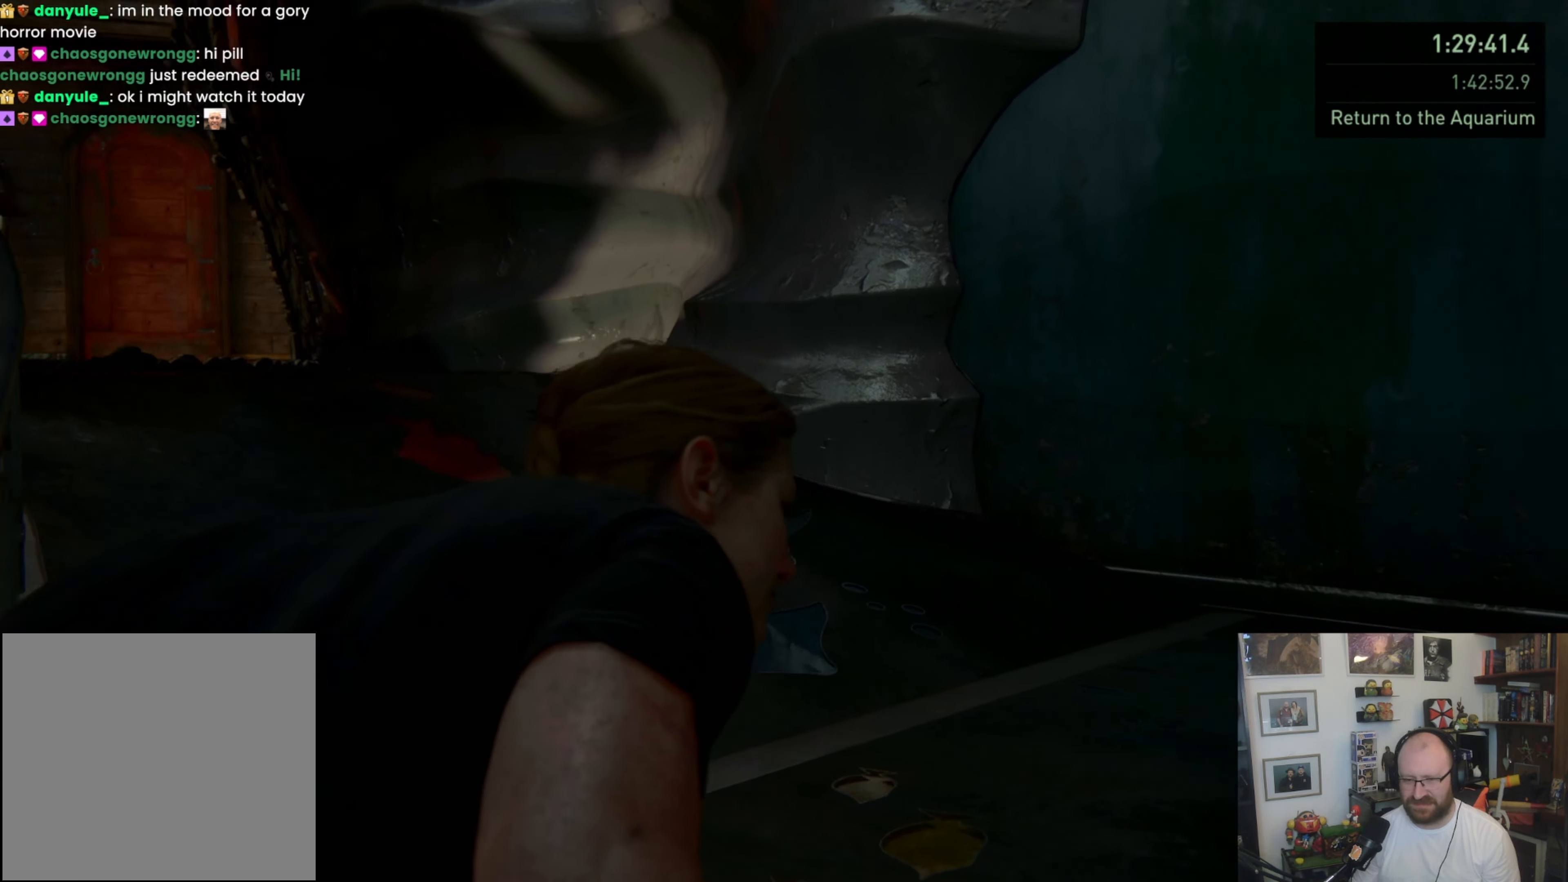
{"buttons": ["L2"], "left_stick": "up", "right_stick": "center", "events": [[500, "right_stick", "center"]]}
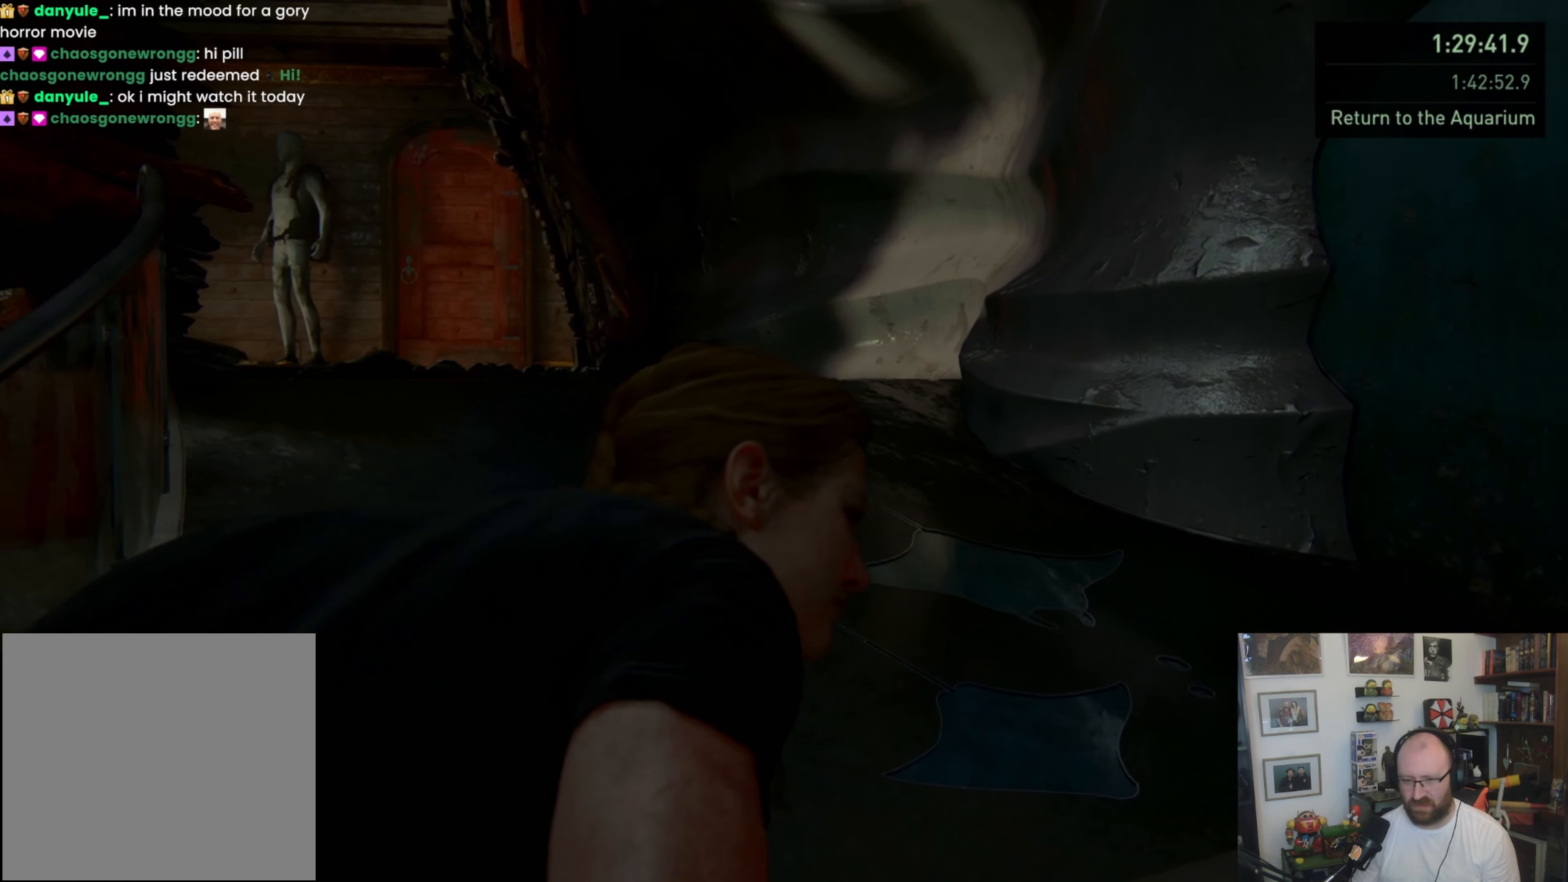
{"buttons": ["L2"], "left_stick": "up", "right_stick": "left", "events": [[333, "right_stick", "left"]]}
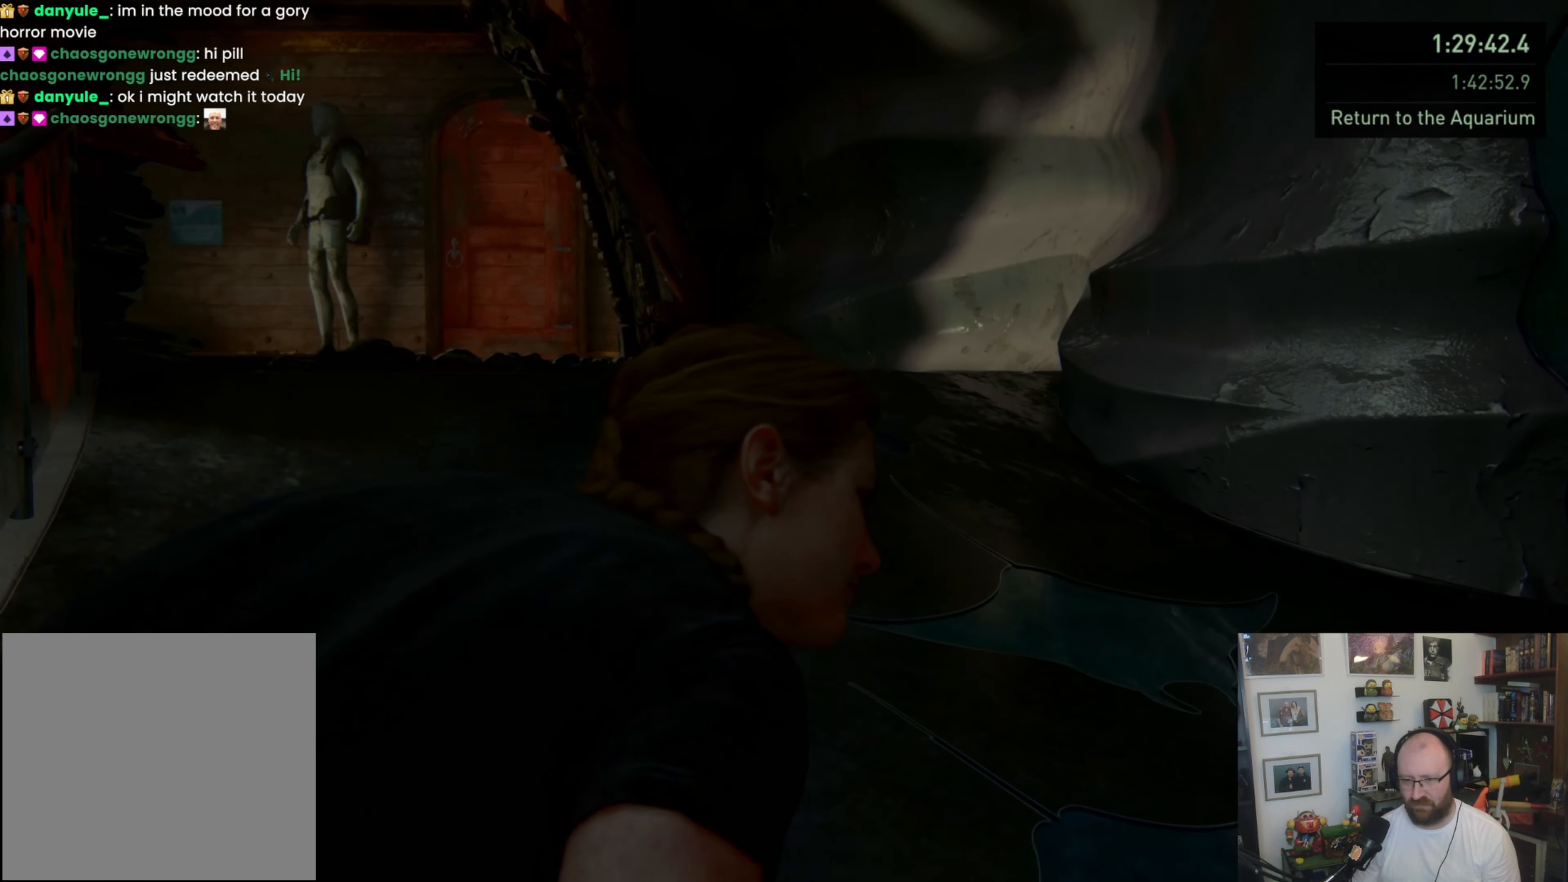
{"buttons": ["L2"], "left_stick": "up", "right_stick": "center", "events": [[367, "right_stick", "center"]]}
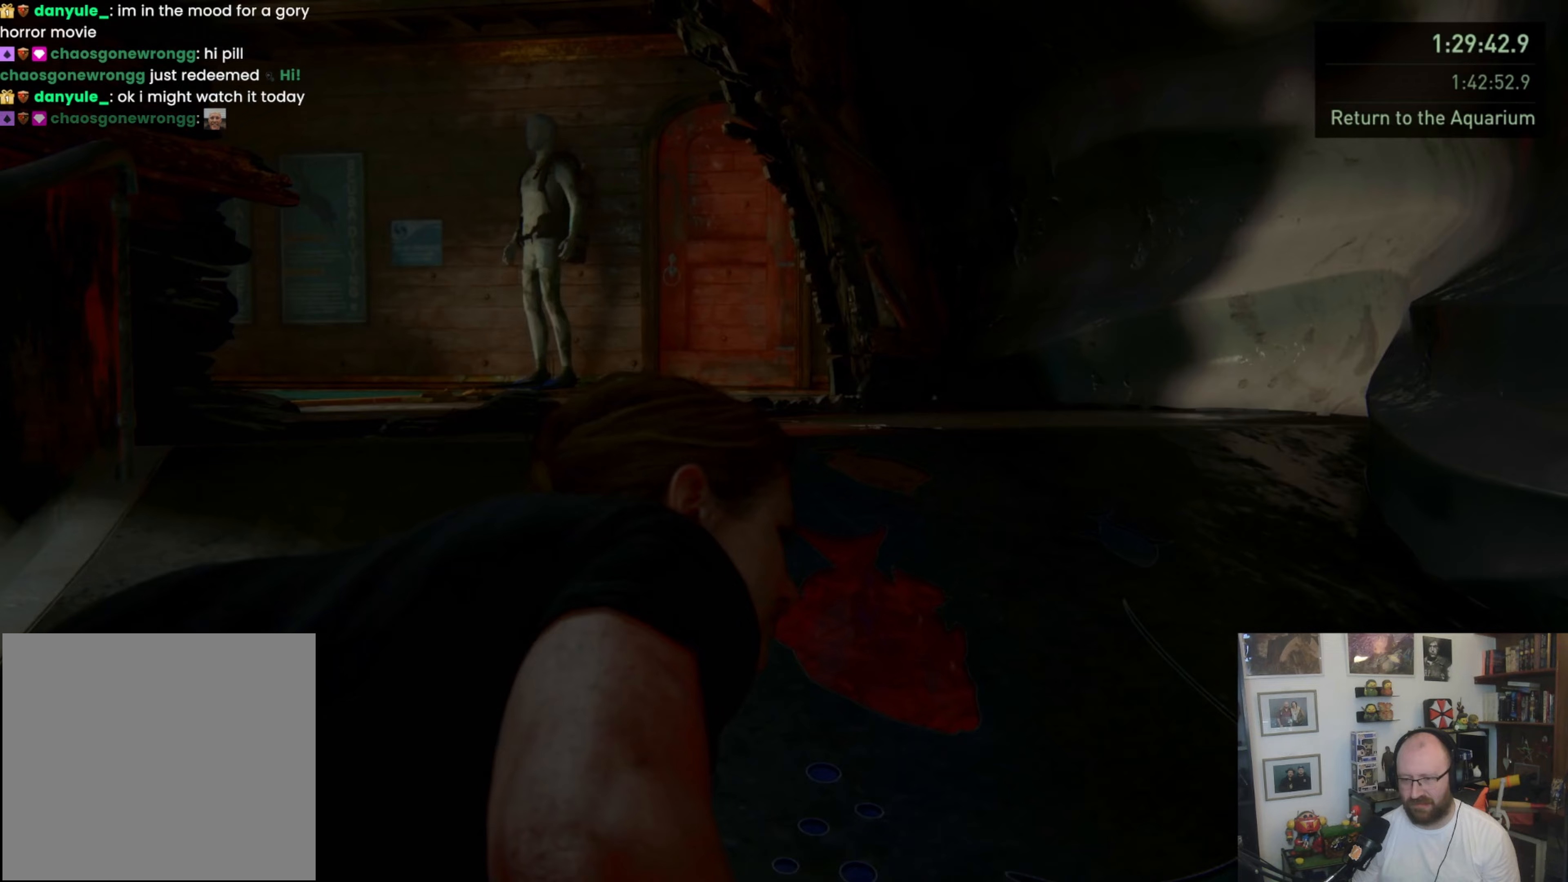
{"buttons": ["L2"], "left_stick": "up", "right_stick": "left", "events": [[233, "right_stick", "left"]]}
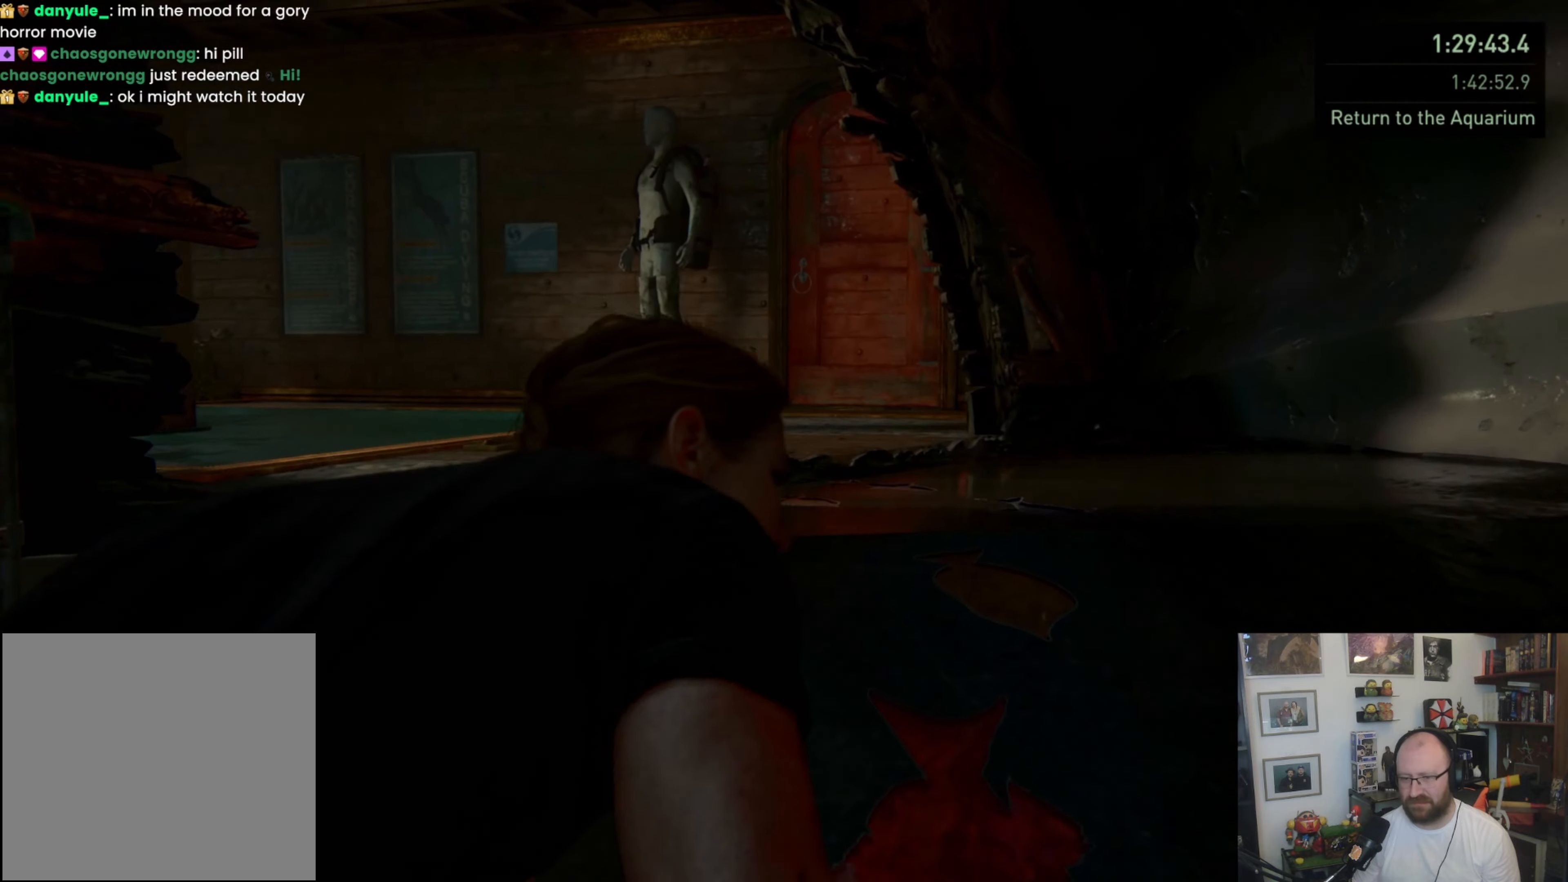
{"buttons": ["L2"], "left_stick": "up", "right_stick": "left", "events": [[233, "right_stick", "center"], [433, "right_stick", "left"]]}
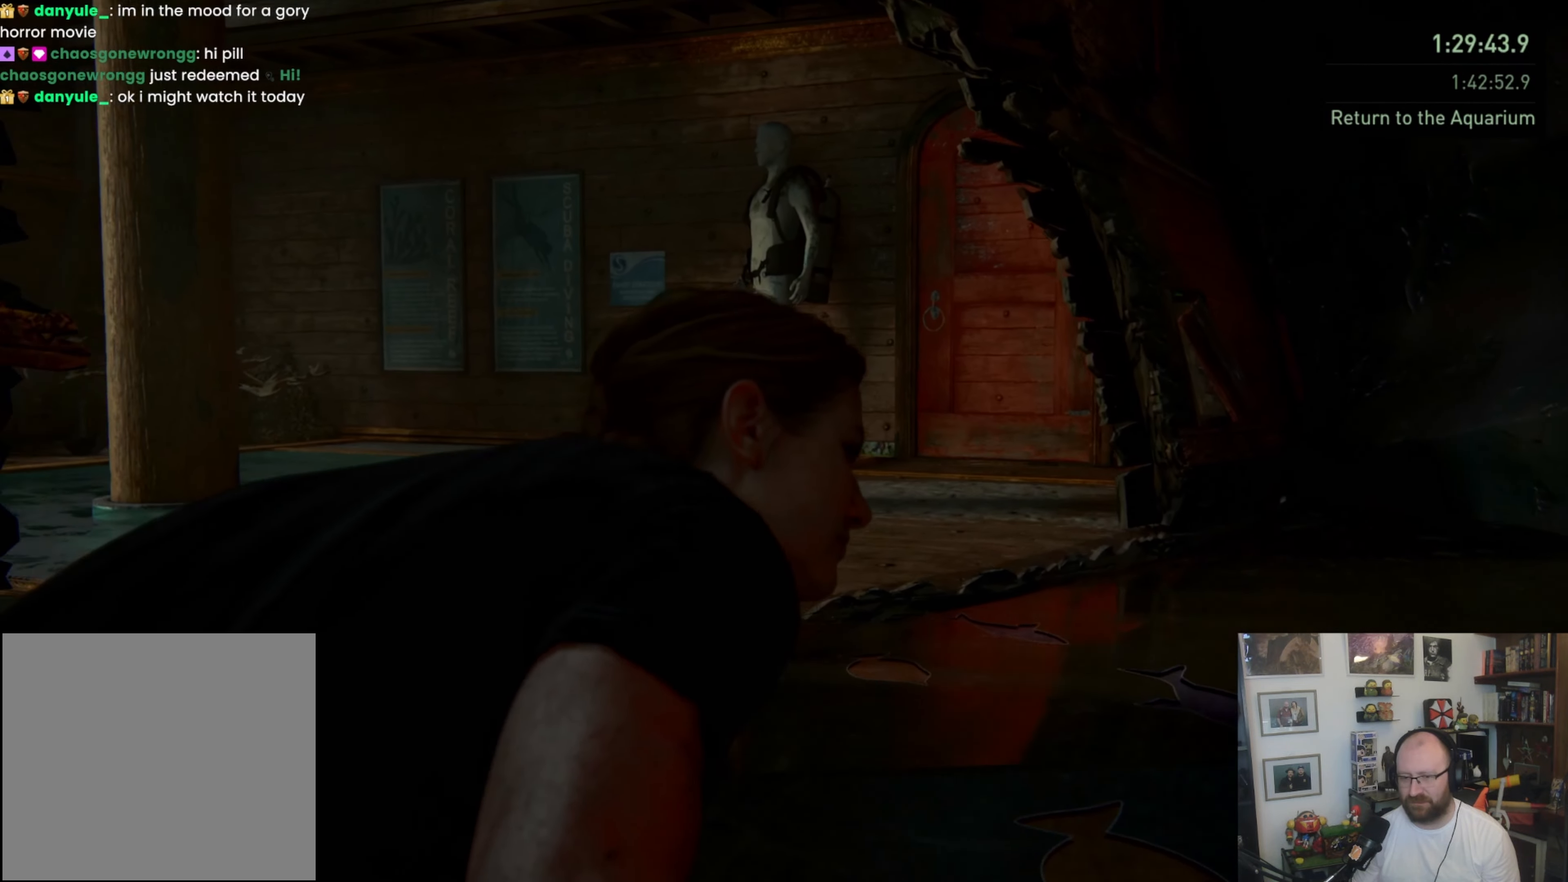
{"buttons": ["L2"], "left_stick": "up", "right_stick": "left", "events": []}
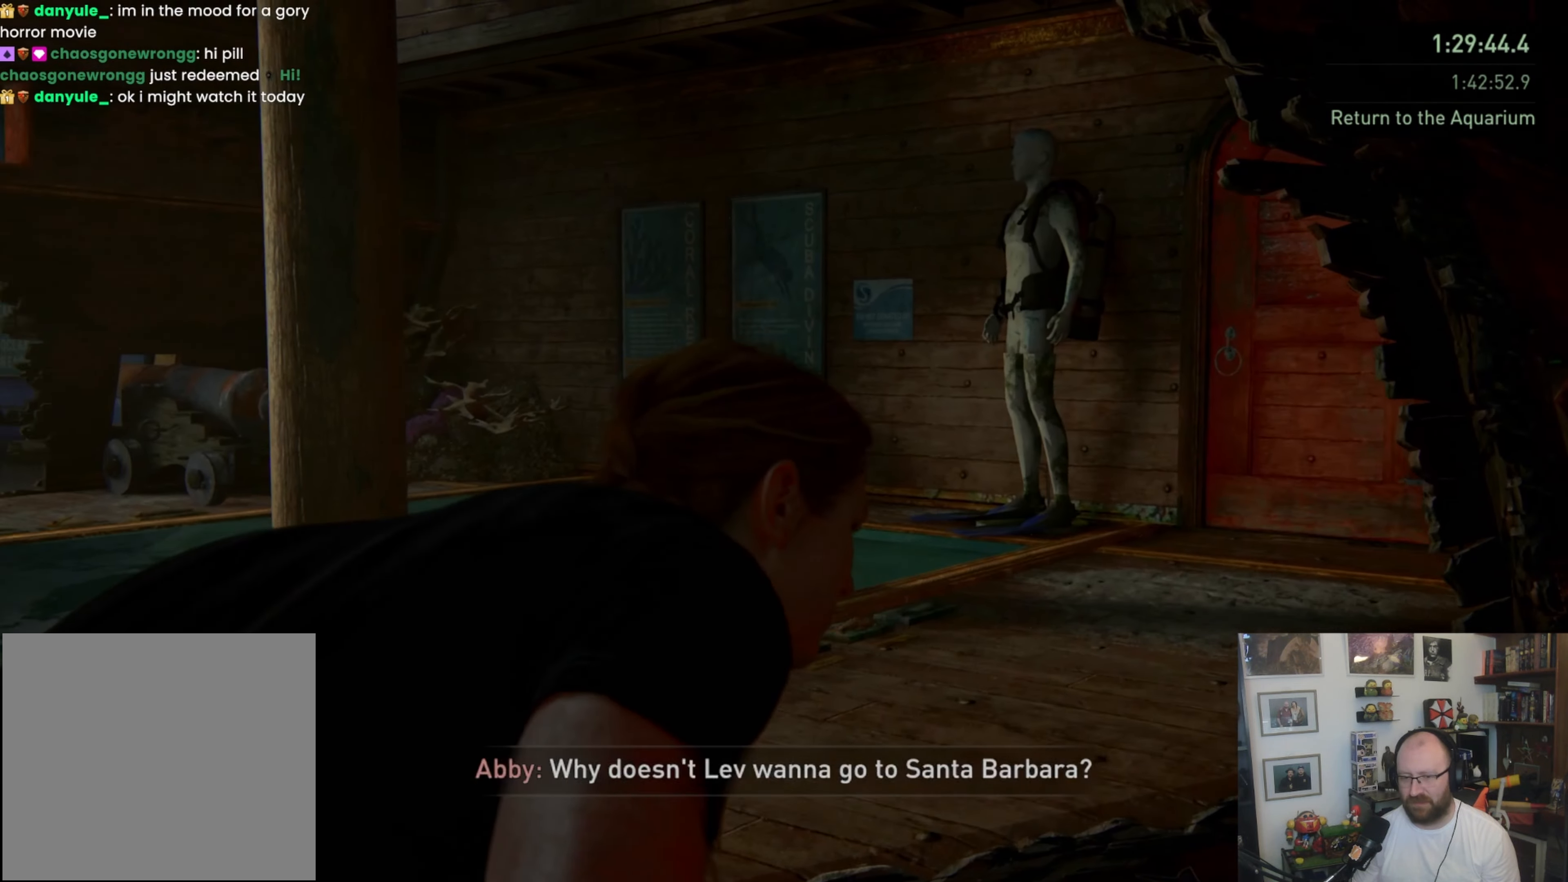
{"buttons": ["L2"], "left_stick": "up", "right_stick": "left", "events": []}
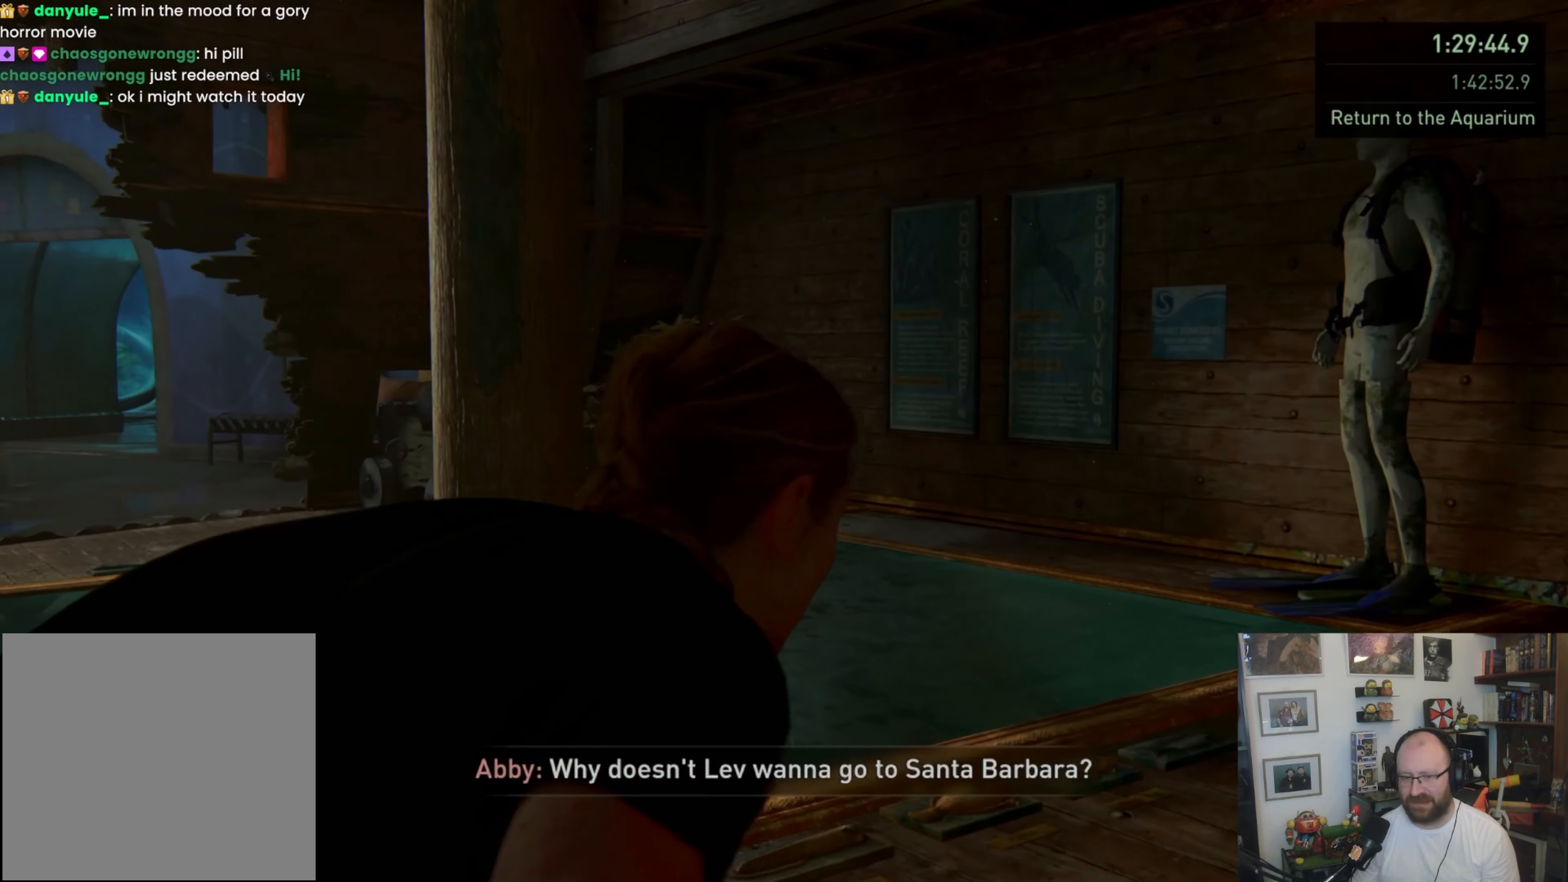
{"buttons": ["L2"], "left_stick": "up", "right_stick": "left", "events": []}
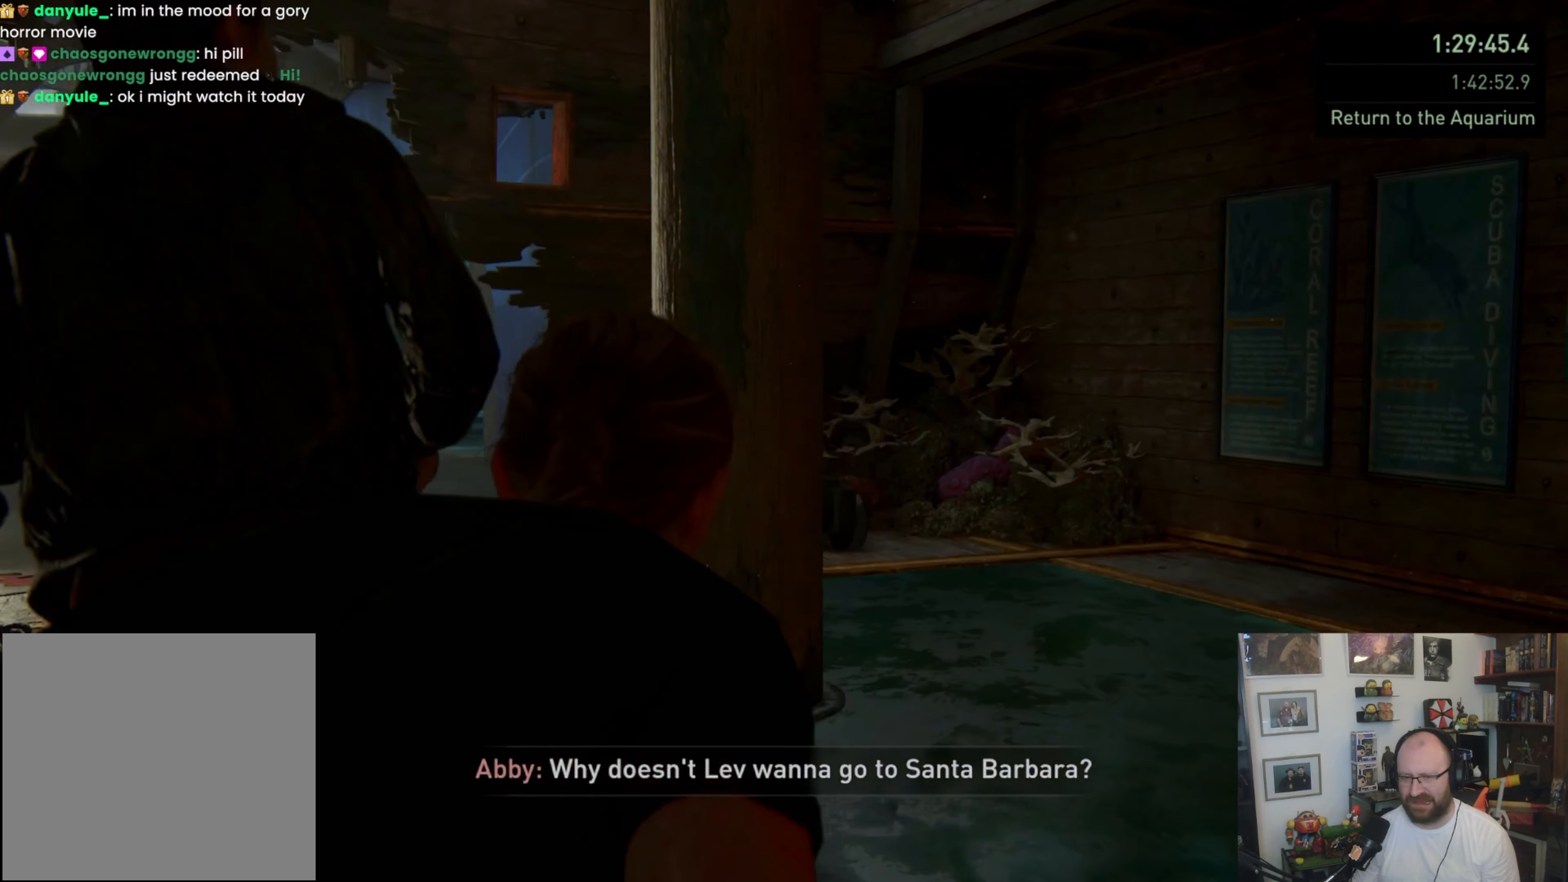
{"buttons": ["L2"], "left_stick": "up", "right_stick": "center", "events": [[300, "right_stick", "center"]]}
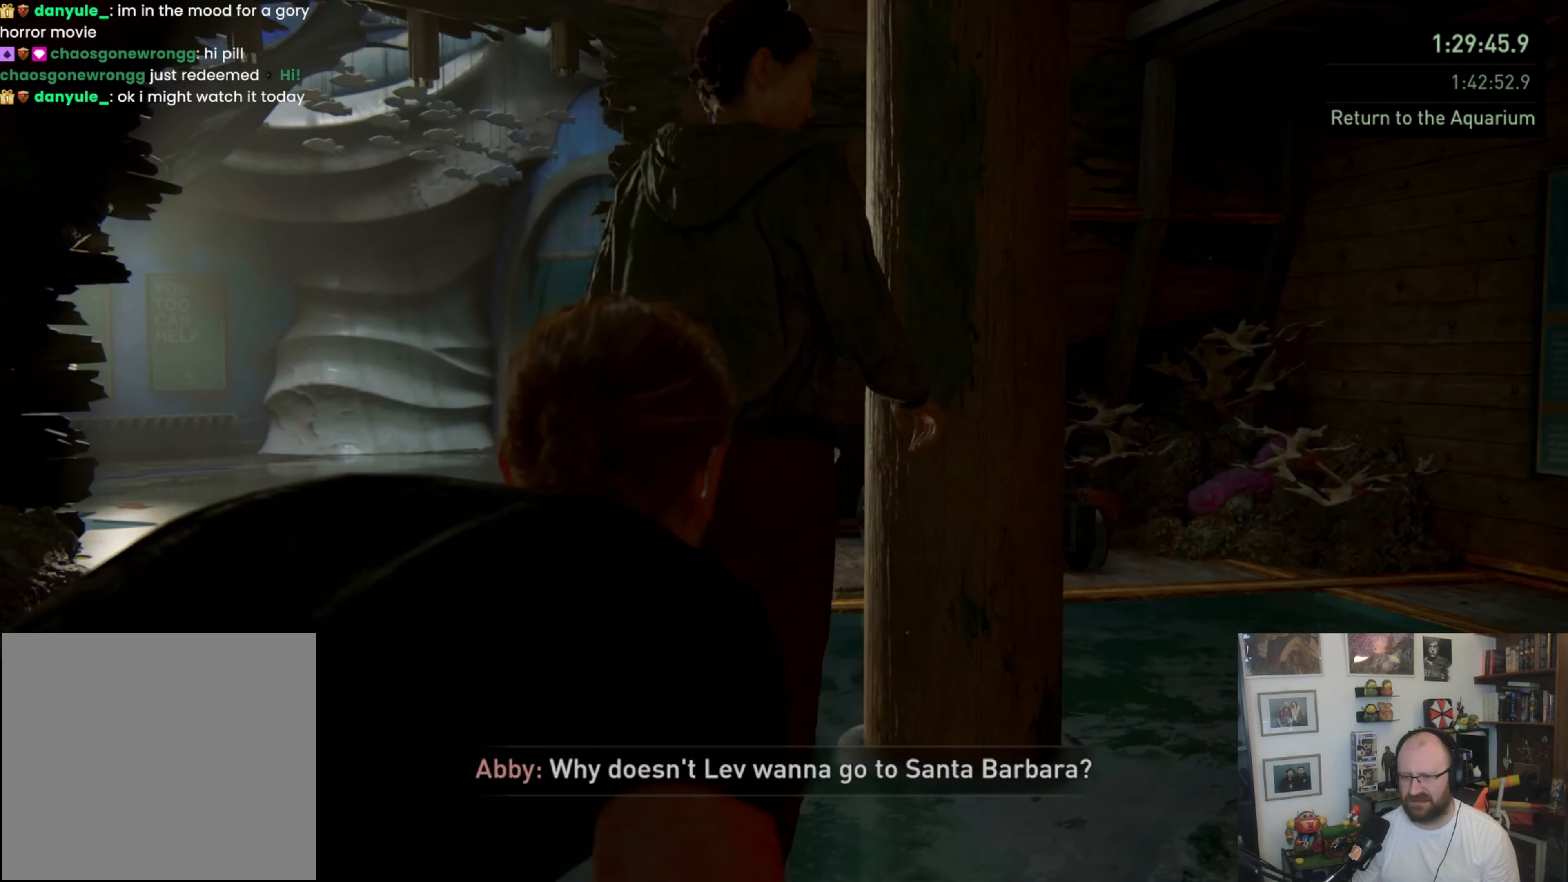
{"buttons": ["L2"], "left_stick": "up", "right_stick": "down-left", "events": [[400, "right_stick", "down-left"]]}
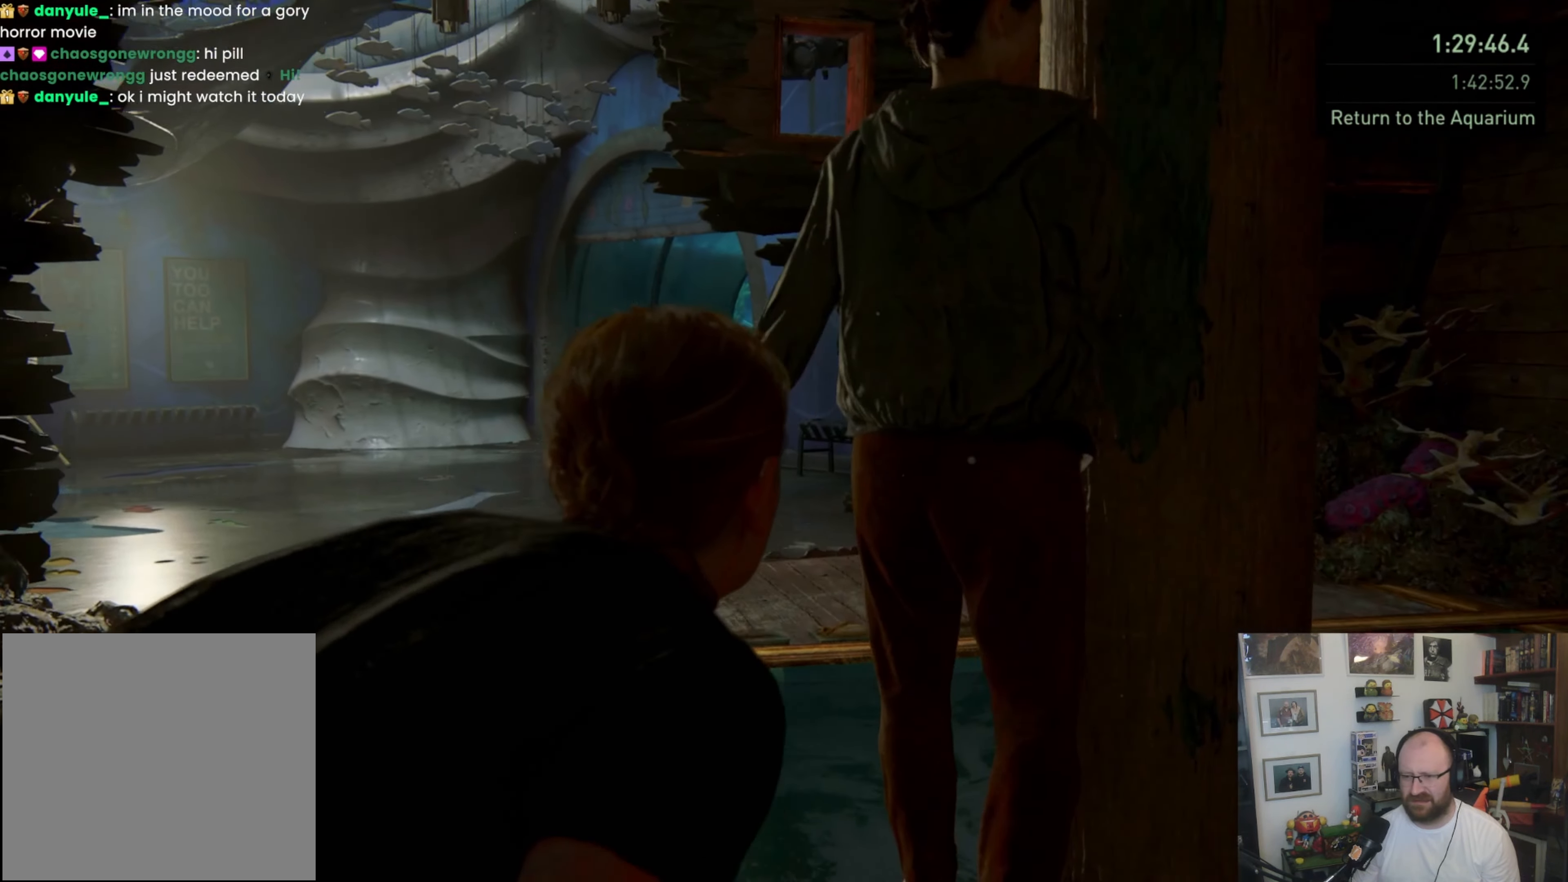
{"buttons": ["L2"], "left_stick": "up", "right_stick": "center", "events": [[100, "right_stick", "center"]]}
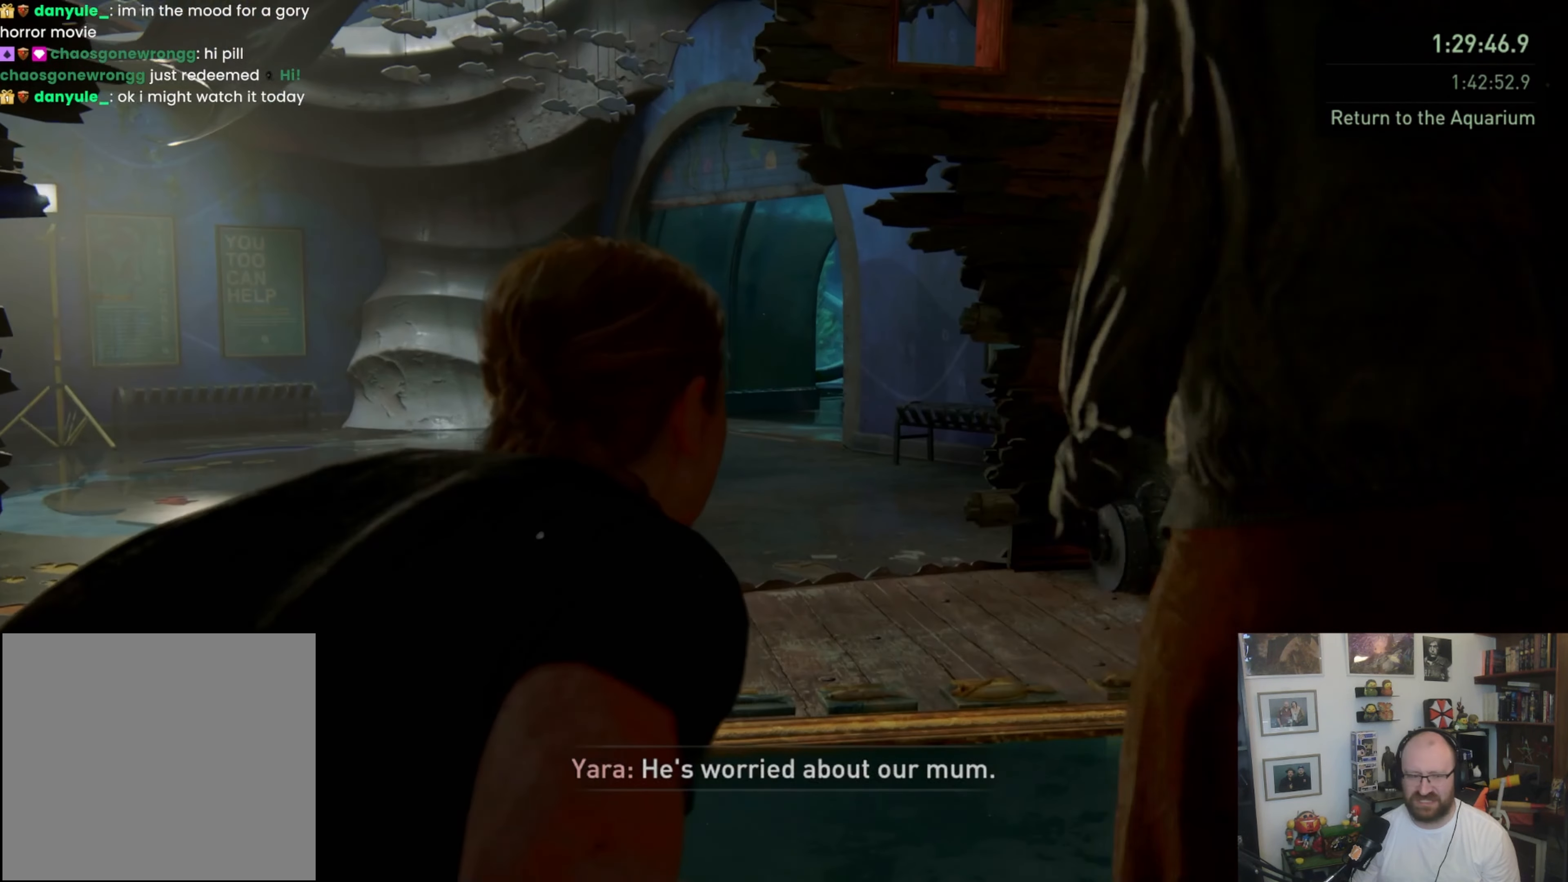
{"buttons": ["L2"], "left_stick": "up", "right_stick": "center", "events": []}
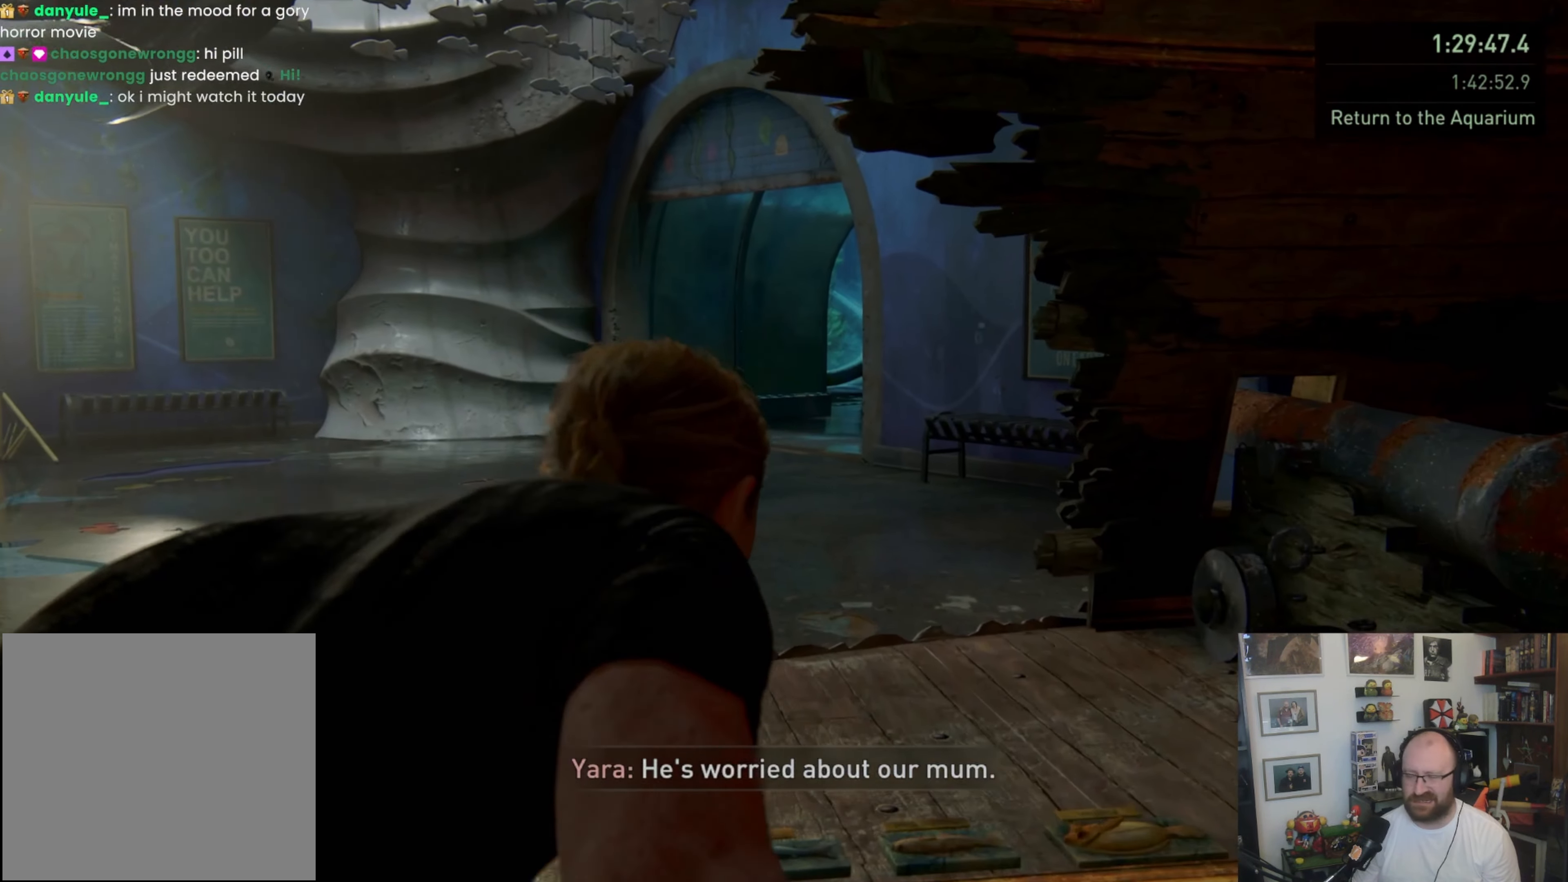
{"buttons": ["L2"], "left_stick": "up", "right_stick": "center", "events": []}
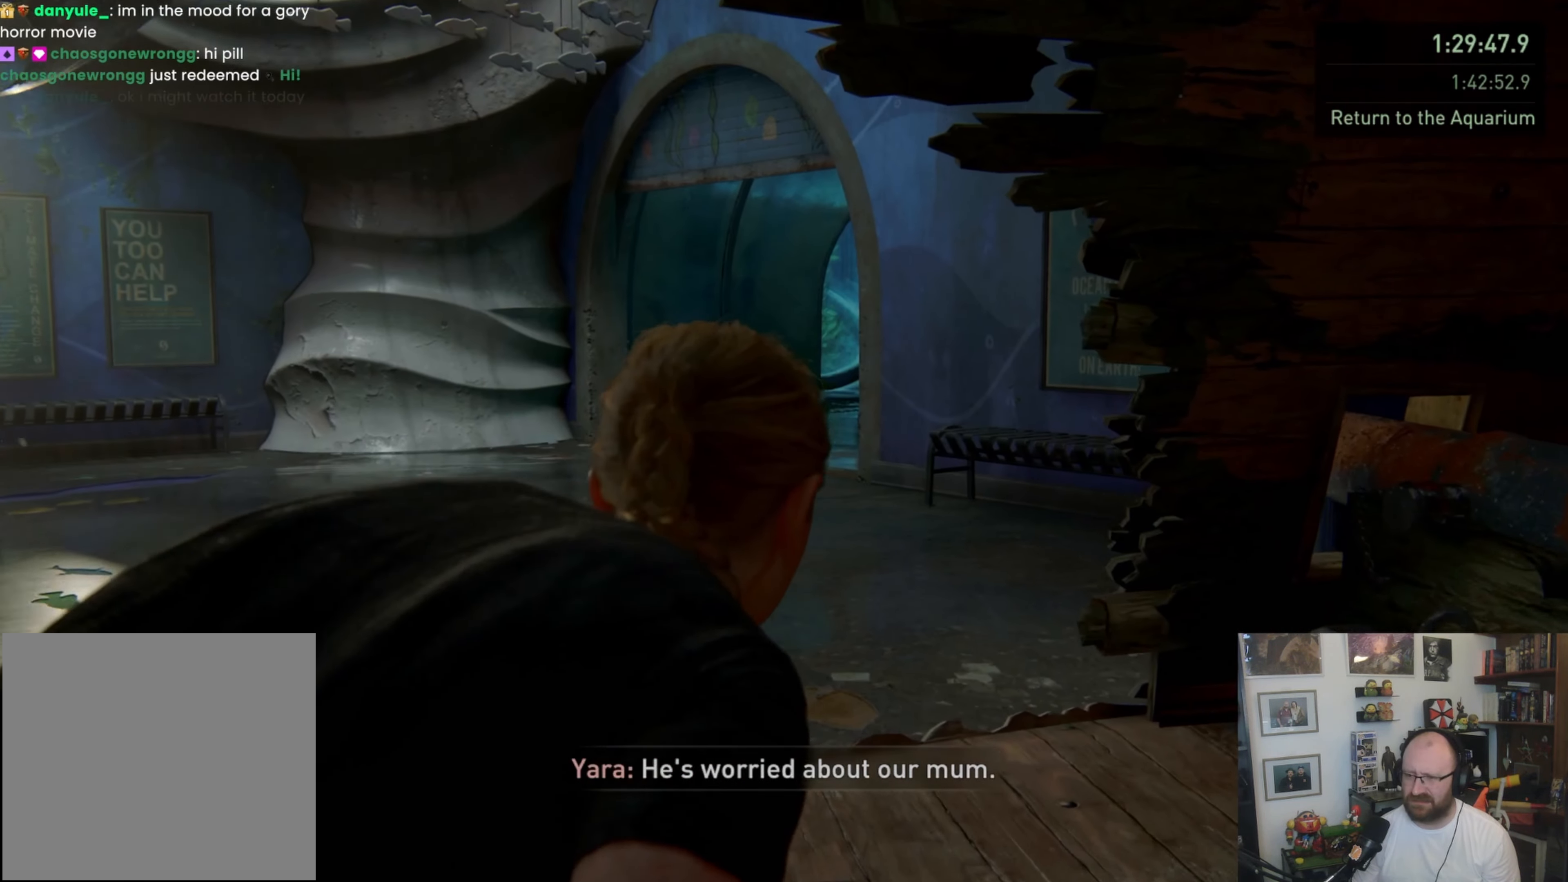
{"buttons": ["L2"], "left_stick": "up", "right_stick": "center", "events": []}